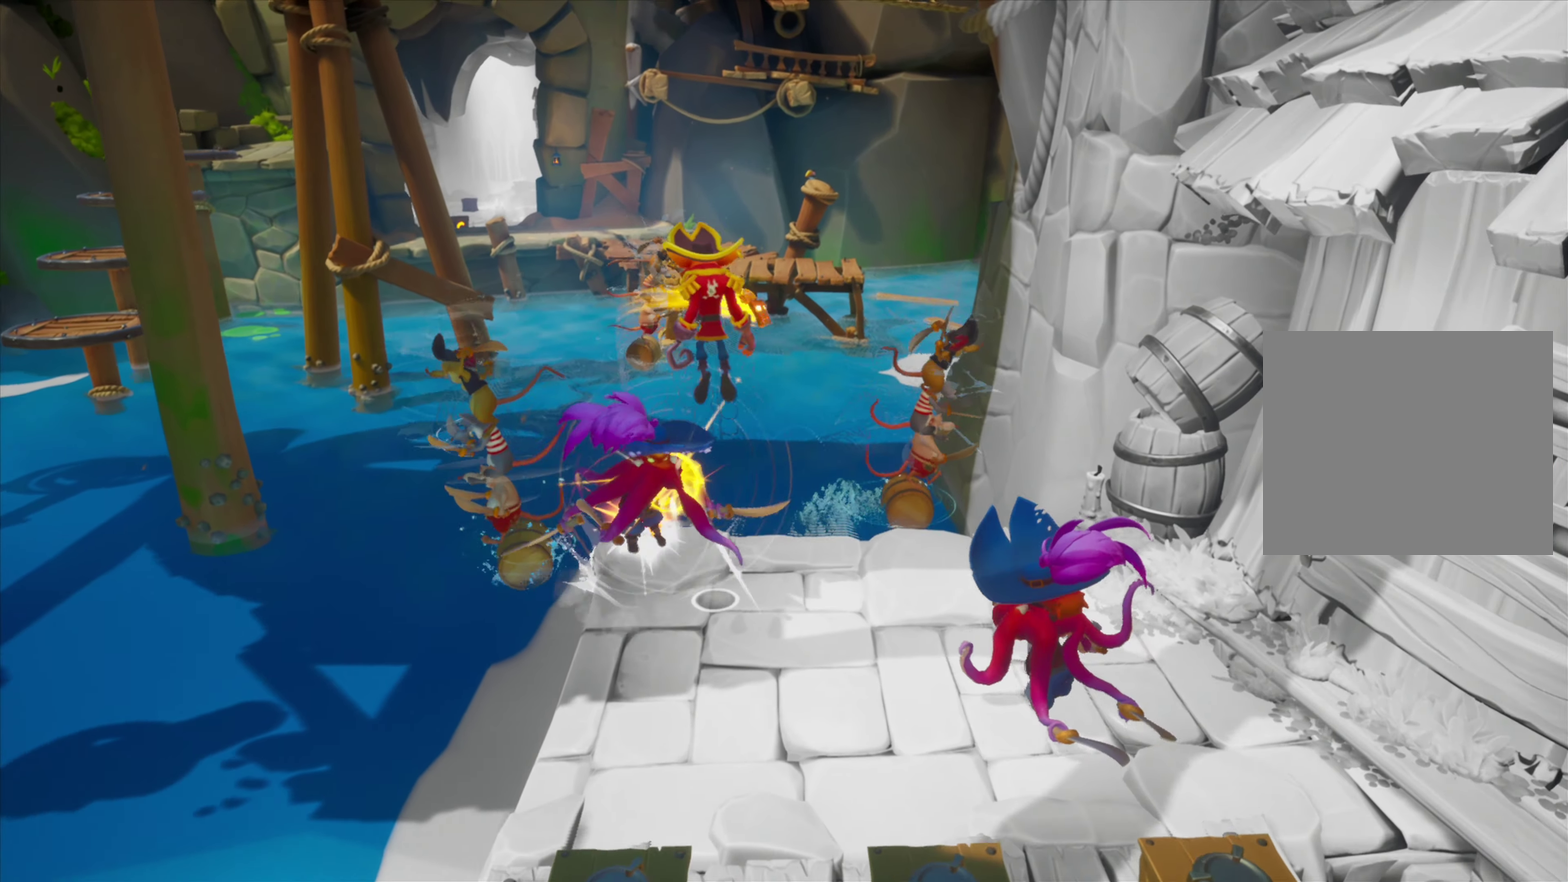
Gameplay with a controller (PlayStation layout); each line is a JSON object with the inputs held at the frame after it (dt_ms = milliseconds from this image to that frame). "events" lists button and stick changes between this image and that frame as [ms after this image, input, new state], when the widget could be followed in between. Not read: L1 L3 R1 R3 left_stick right_stick.
{"dt_ms": 350, "buttons": ["DPAD_DOWN", "DPAD_RIGHT"], "events": [[133, "DPAD_DOWN", "down"], [350, "DPAD_RIGHT", "down"]]}
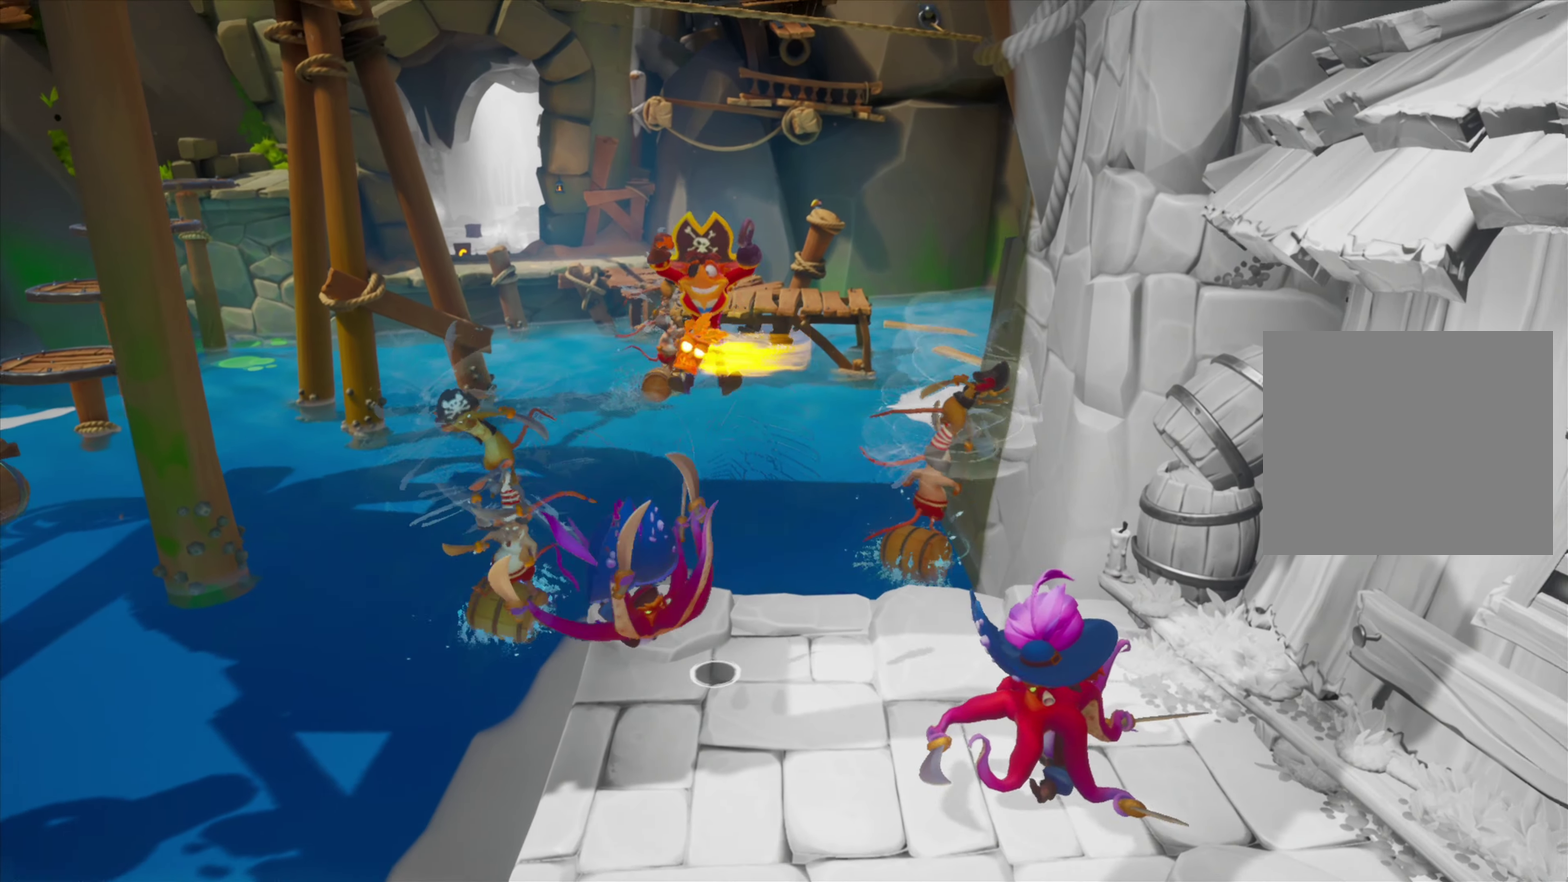
{"dt_ms": 701, "buttons": ["DPAD_DOWN"], "events": [[134, "CROSS", "down"], [317, "CROSS", "up"], [384, "DPAD_DOWN", "up"], [434, "DPAD_RIGHT", "up"], [567, "DPAD_DOWN", "down"]]}
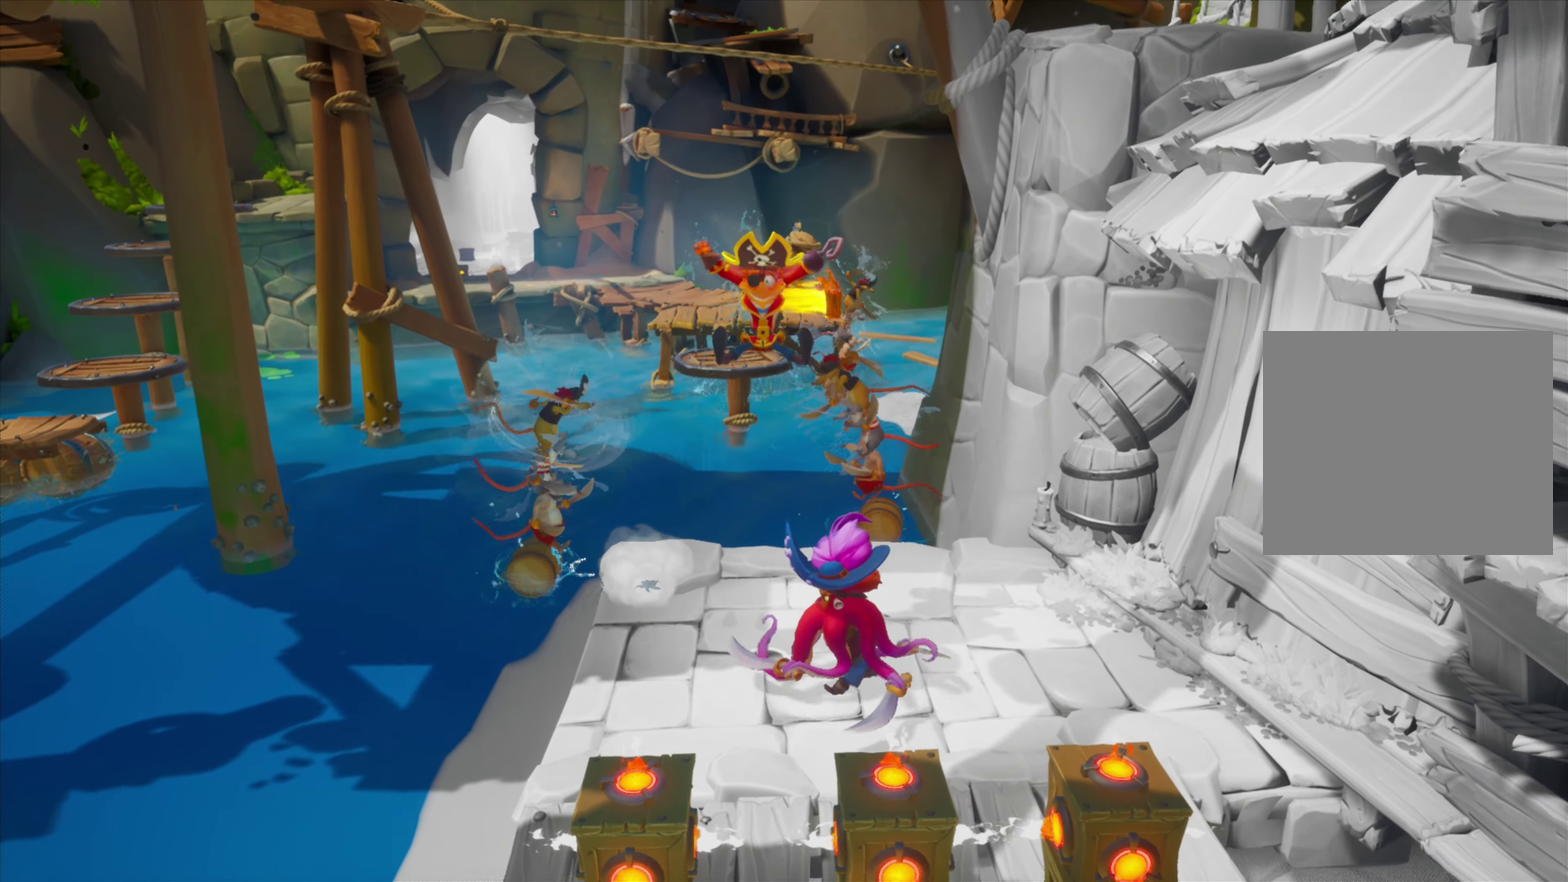
{"dt_ms": 600, "buttons": [], "events": [[50, "DPAD_DOWN", "up"]]}
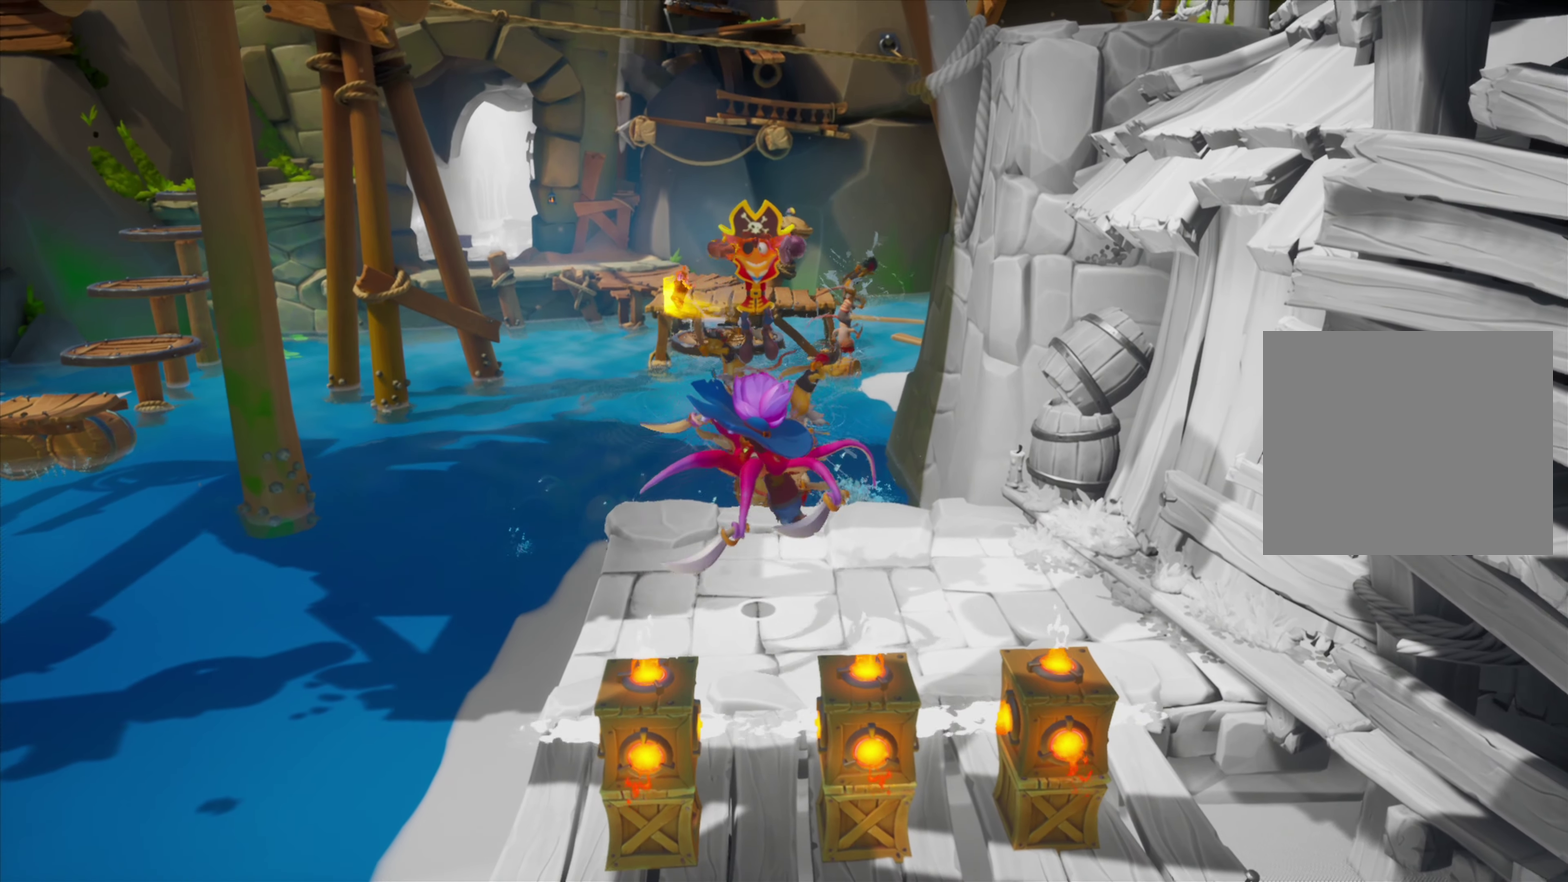
{"dt_ms": 351, "buttons": [], "events": [[17, "DPAD_DOWN", "down"], [117, "DPAD_DOWN", "up"]]}
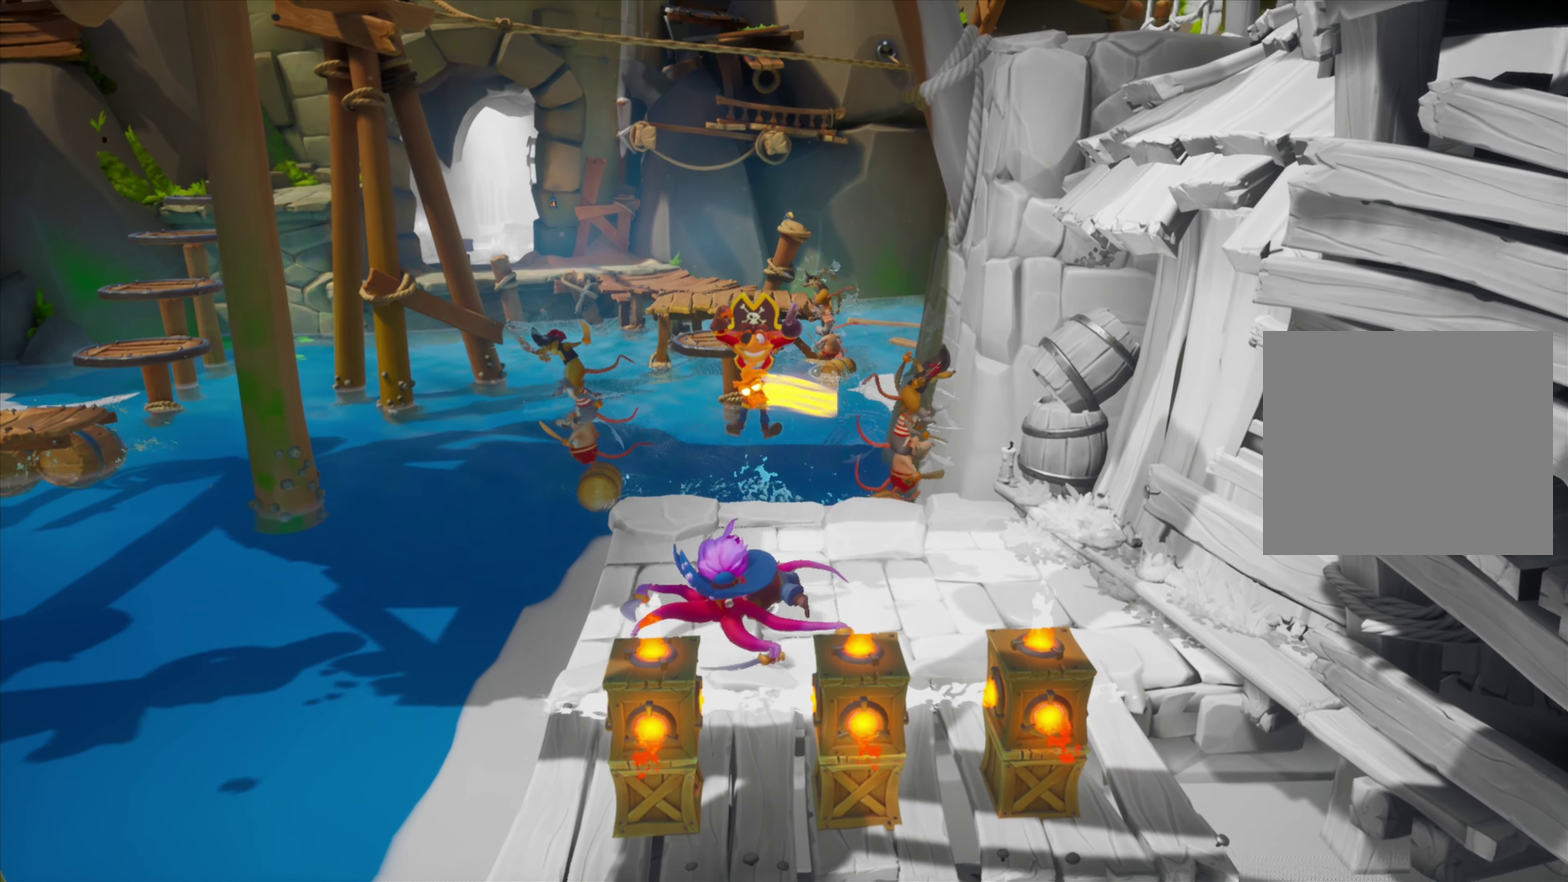
{"dt_ms": 350, "buttons": [], "events": []}
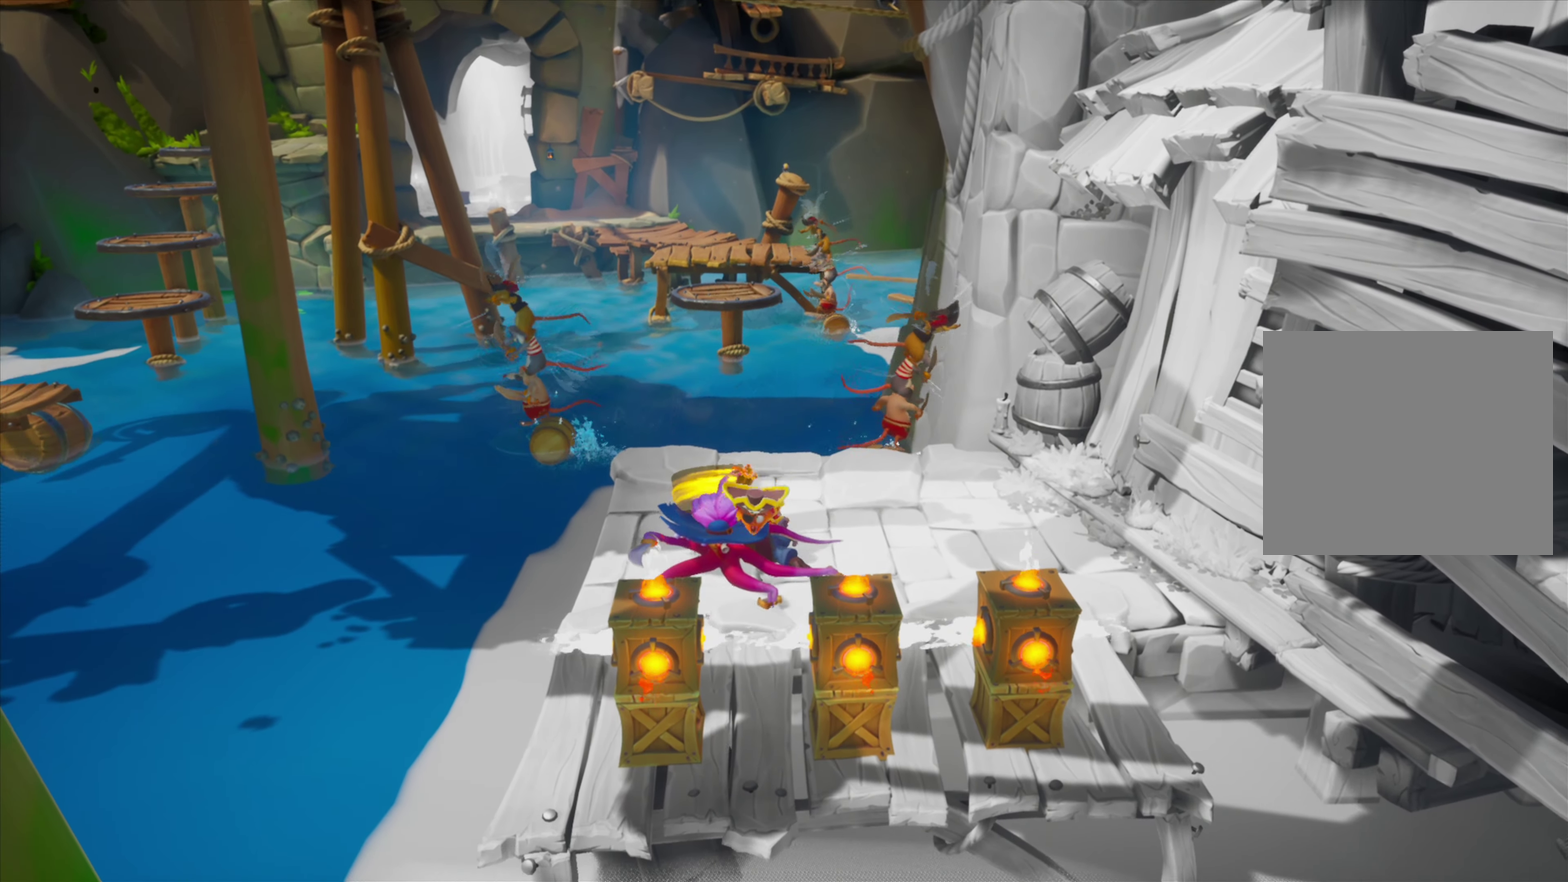
{"dt_ms": 701, "buttons": ["DPAD_DOWN"], "events": [[217, "DPAD_DOWN", "down"]]}
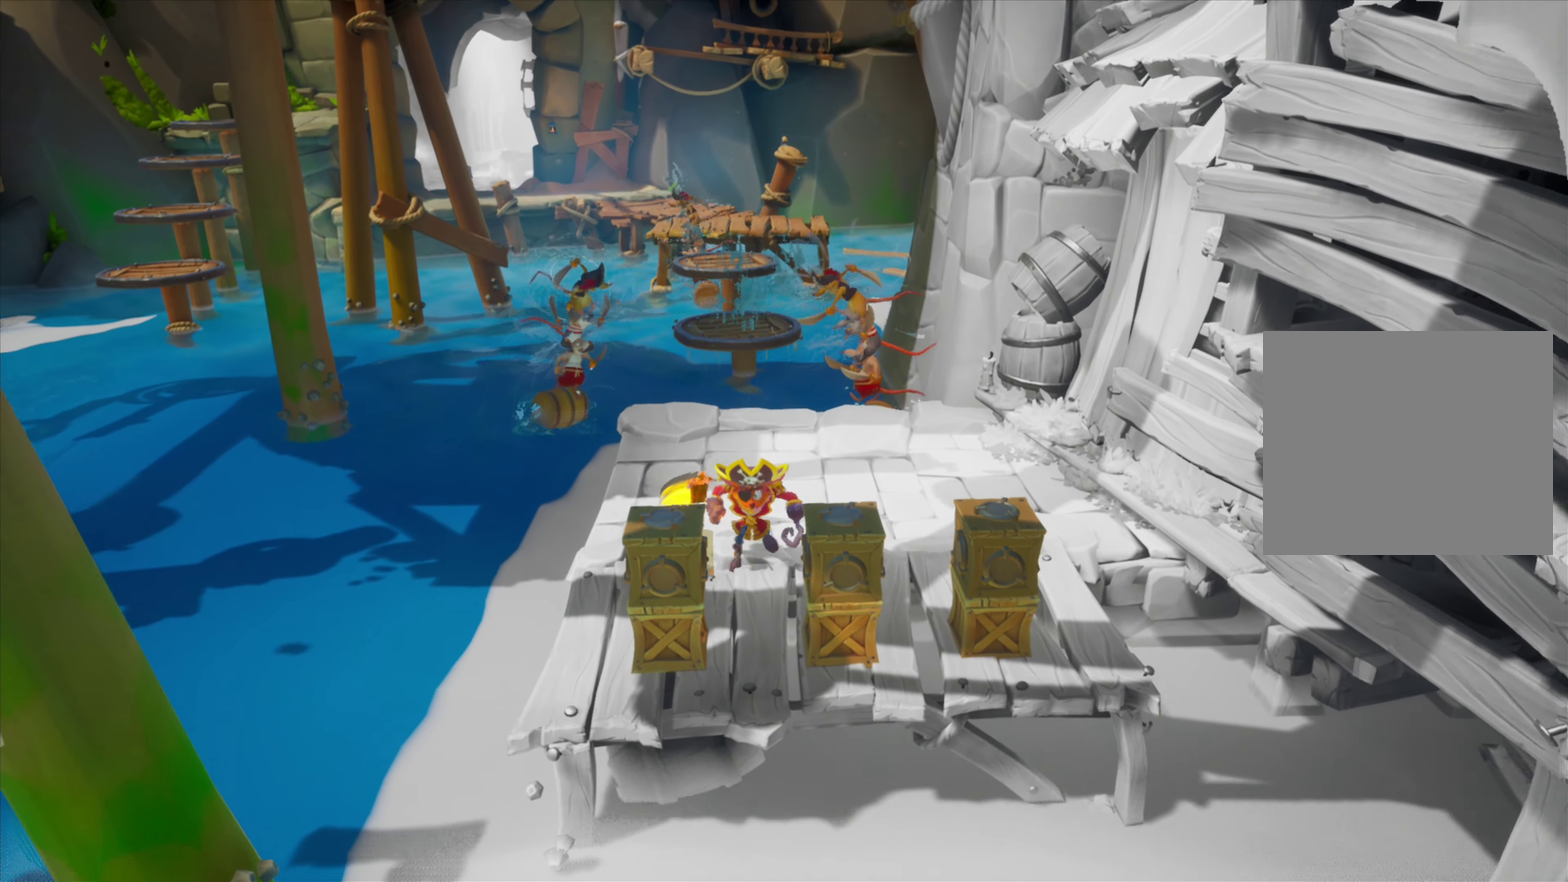
{"dt_ms": 450, "buttons": ["SQUARE", "DPAD_RIGHT"], "events": [[133, "DPAD_LEFT", "down"], [133, "SQUARE", "down"], [250, "DPAD_LEFT", "up"], [267, "DPAD_RIGHT", "down"], [283, "DPAD_DOWN", "up"], [300, "SQUARE", "up"], [450, "SQUARE", "down"]]}
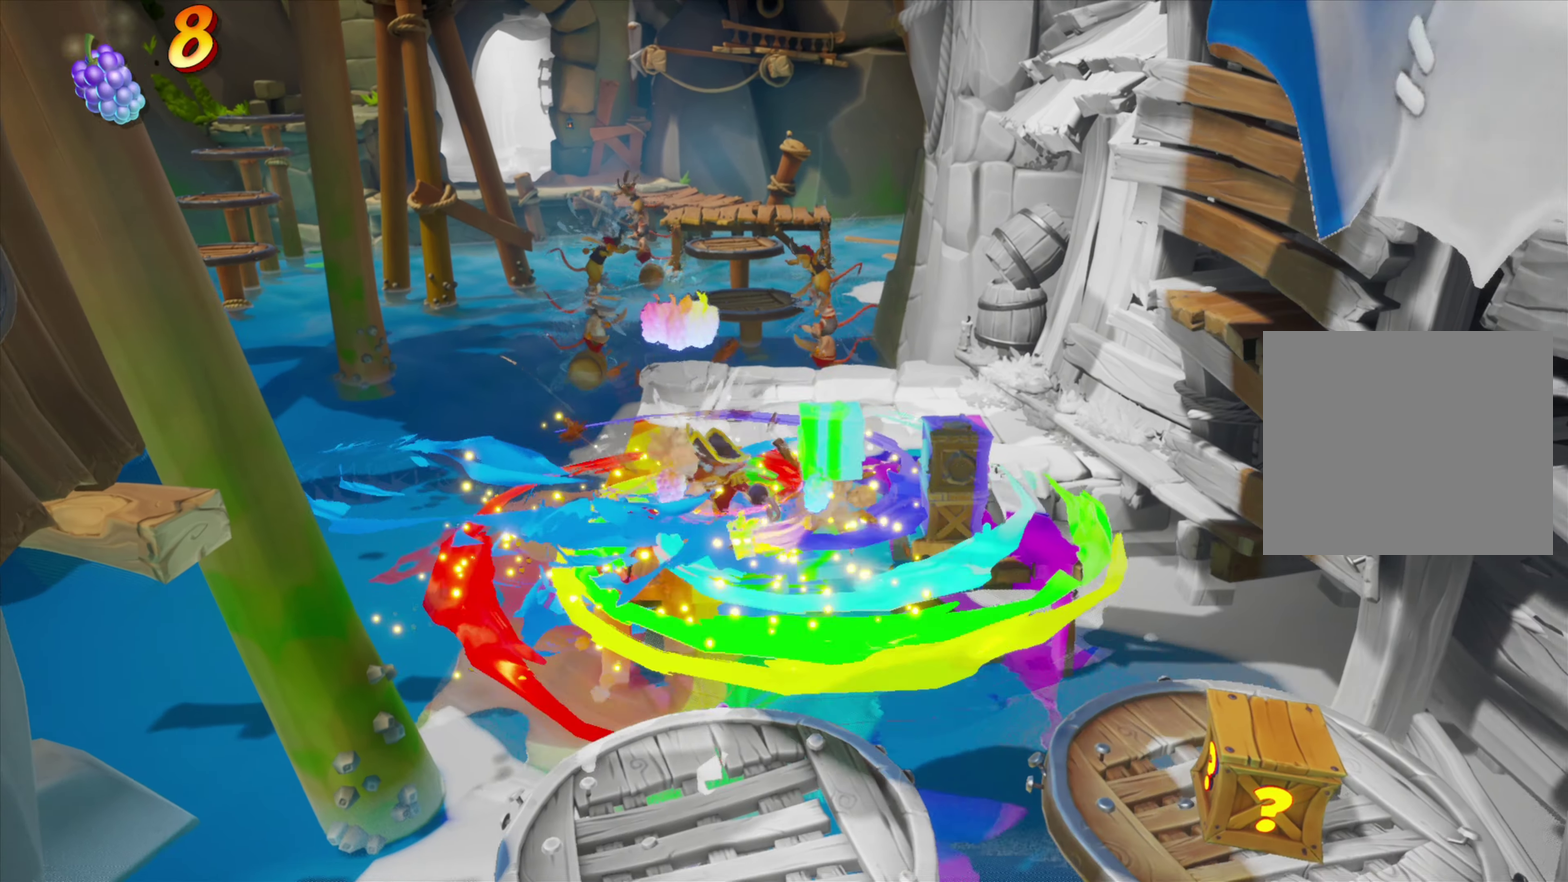
{"dt_ms": 250, "buttons": ["DPAD_RIGHT"], "events": [[134, "SQUARE", "up"]]}
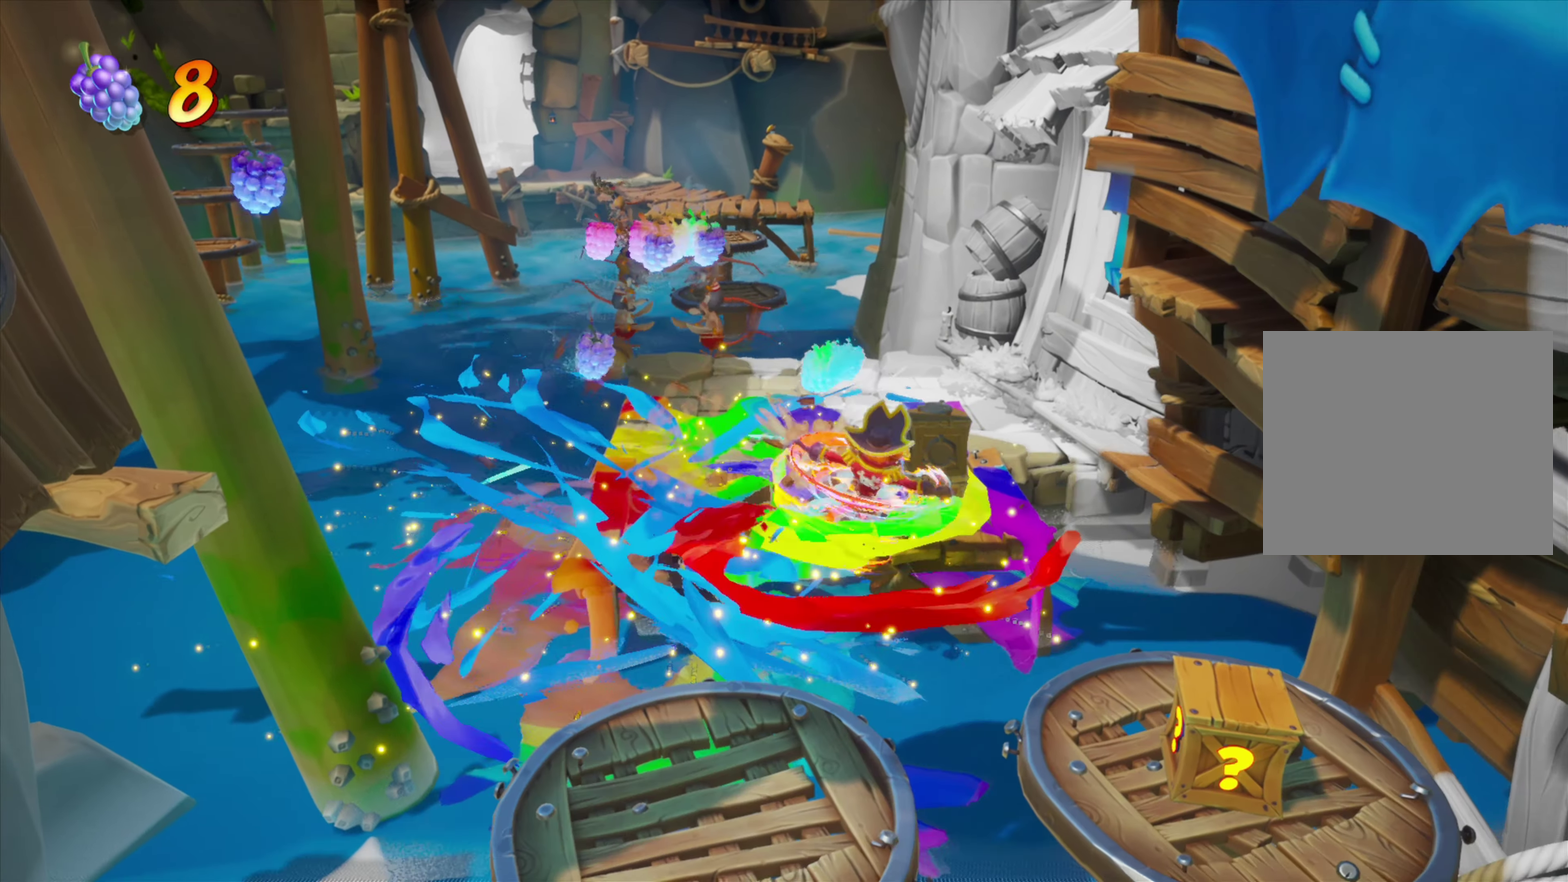
{"dt_ms": 701, "buttons": ["CROSS", "DPAD_DOWN"], "events": [[17, "SQUARE", "down"], [134, "SQUARE", "up"], [167, "DPAD_RIGHT", "up"], [601, "DPAD_DOWN", "down"], [618, "CROSS", "down"]]}
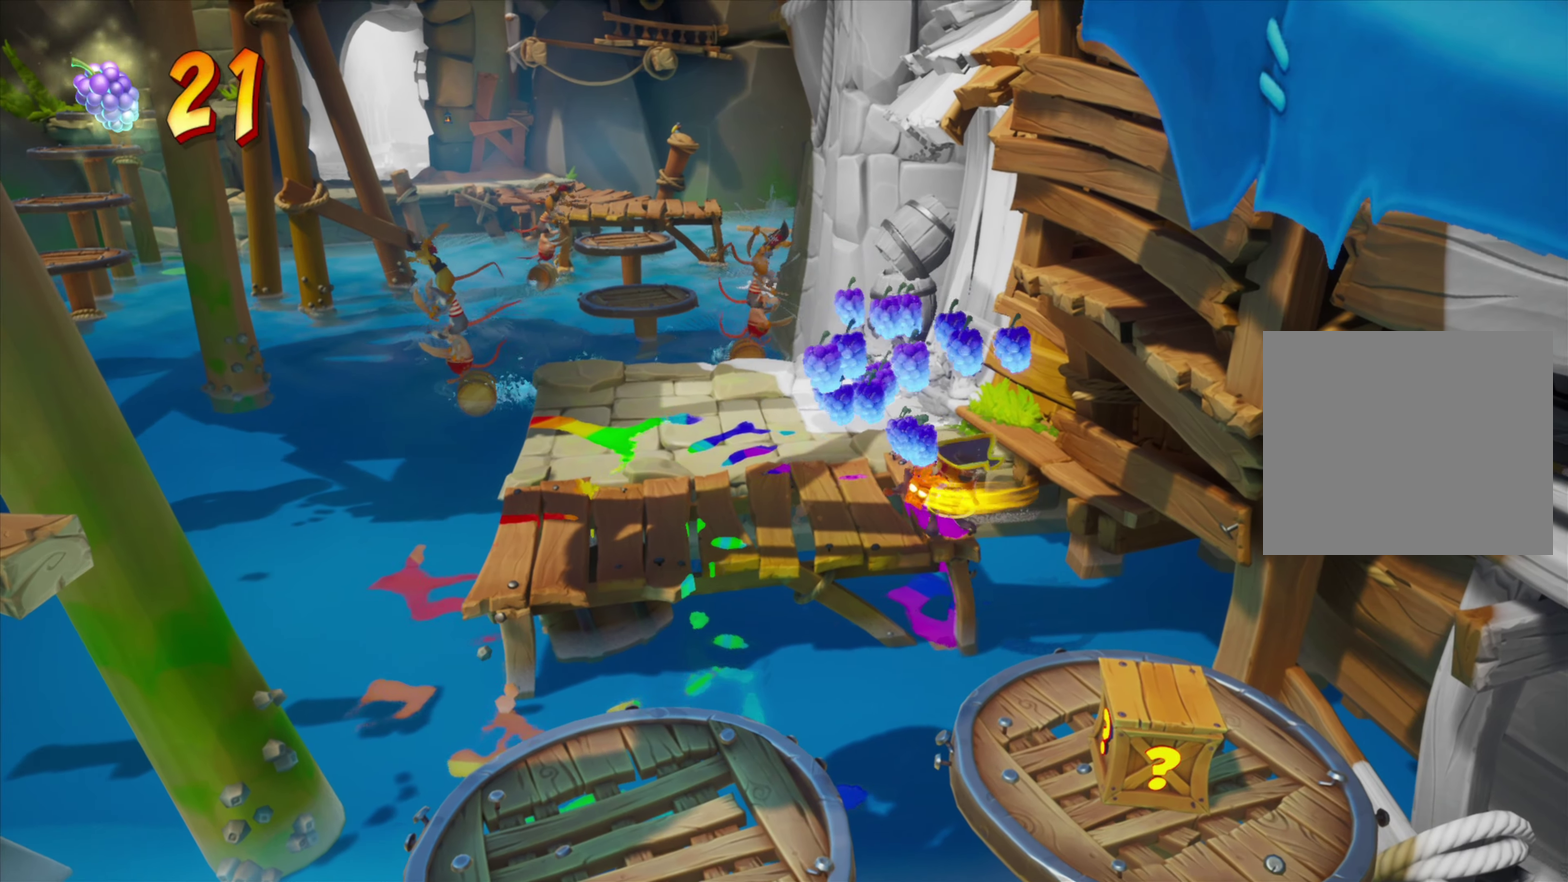
{"dt_ms": 701, "buttons": ["DPAD_DOWN"], "events": [[167, "CROSS", "up"], [351, "DPAD_RIGHT", "down"], [434, "CROSS", "down"], [568, "DPAD_RIGHT", "up"], [601, "CROSS", "up"]]}
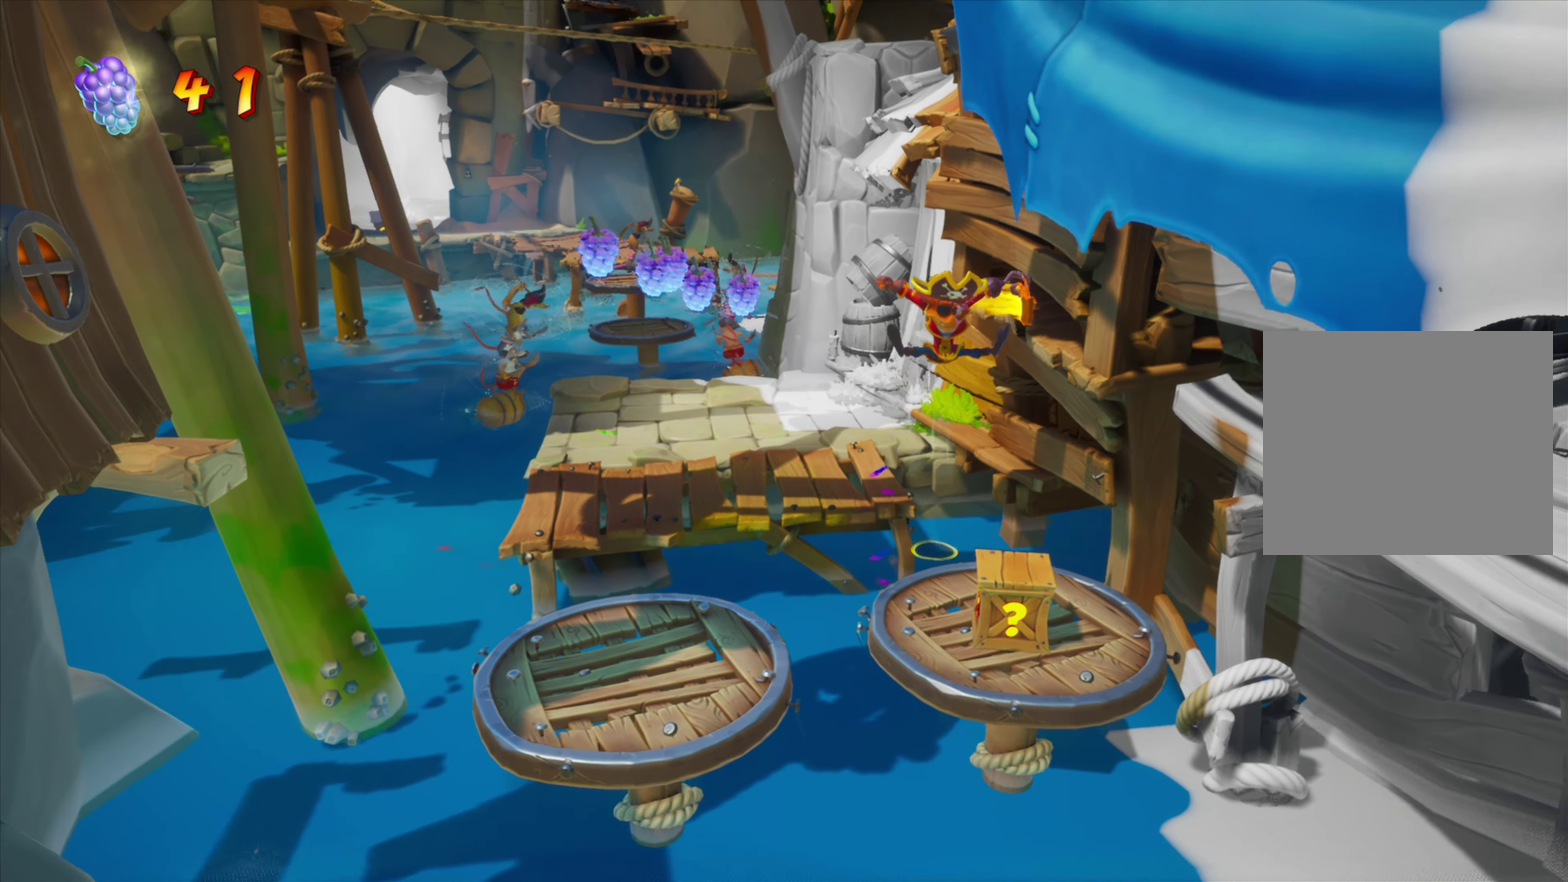
{"dt_ms": 351, "buttons": [], "events": [[100, "DPAD_RIGHT", "down"], [150, "DPAD_RIGHT", "up"], [317, "DPAD_DOWN", "up"]]}
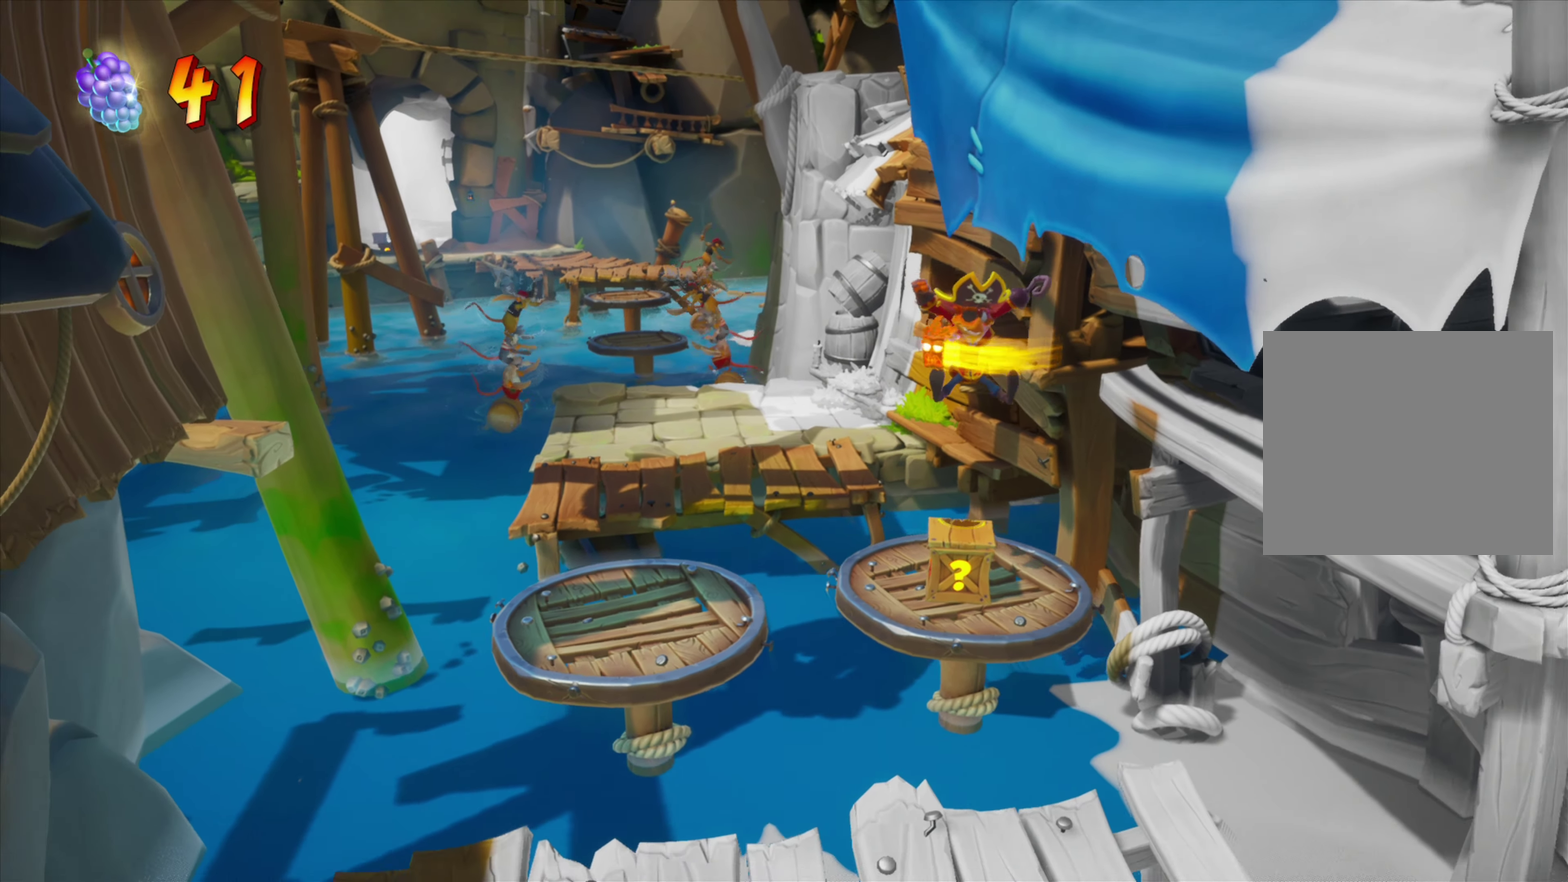
{"dt_ms": 350, "buttons": [], "events": [[33, "SQUARE", "down"], [200, "SQUARE", "up"]]}
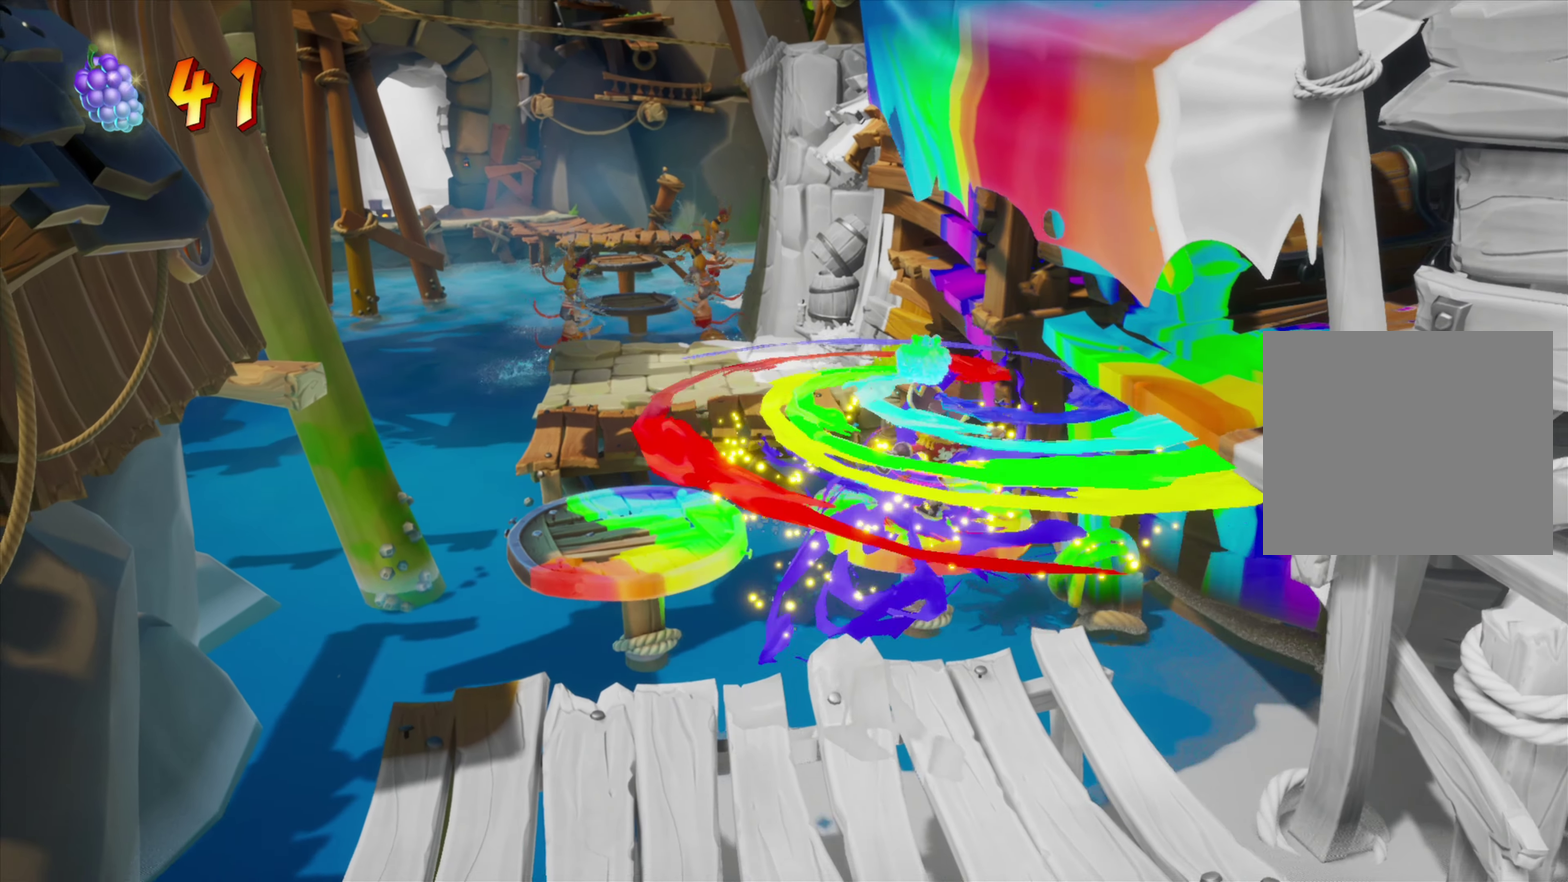
{"dt_ms": 701, "buttons": [], "events": [[50, "DPAD_LEFT", "down"], [83, "DPAD_DOWN", "down"], [133, "DPAD_DOWN", "up"], [233, "CROSS", "down"], [517, "CROSS", "up"], [667, "DPAD_LEFT", "up"]]}
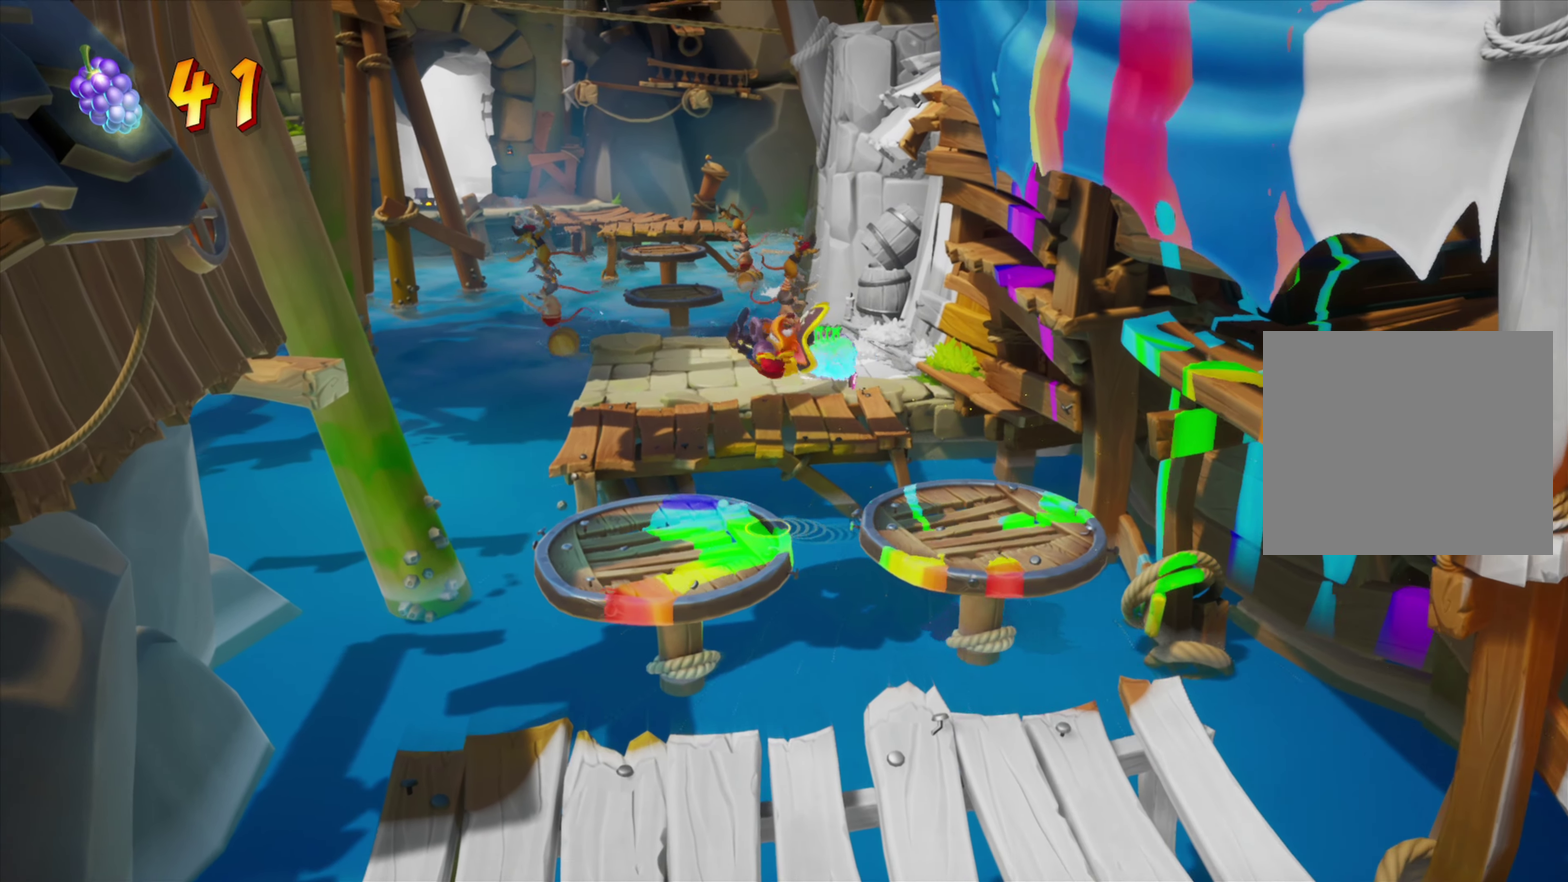
{"dt_ms": 450, "buttons": ["CROSS", "DPAD_DOWN"], "events": [[283, "DPAD_DOWN", "down"], [433, "CROSS", "down"]]}
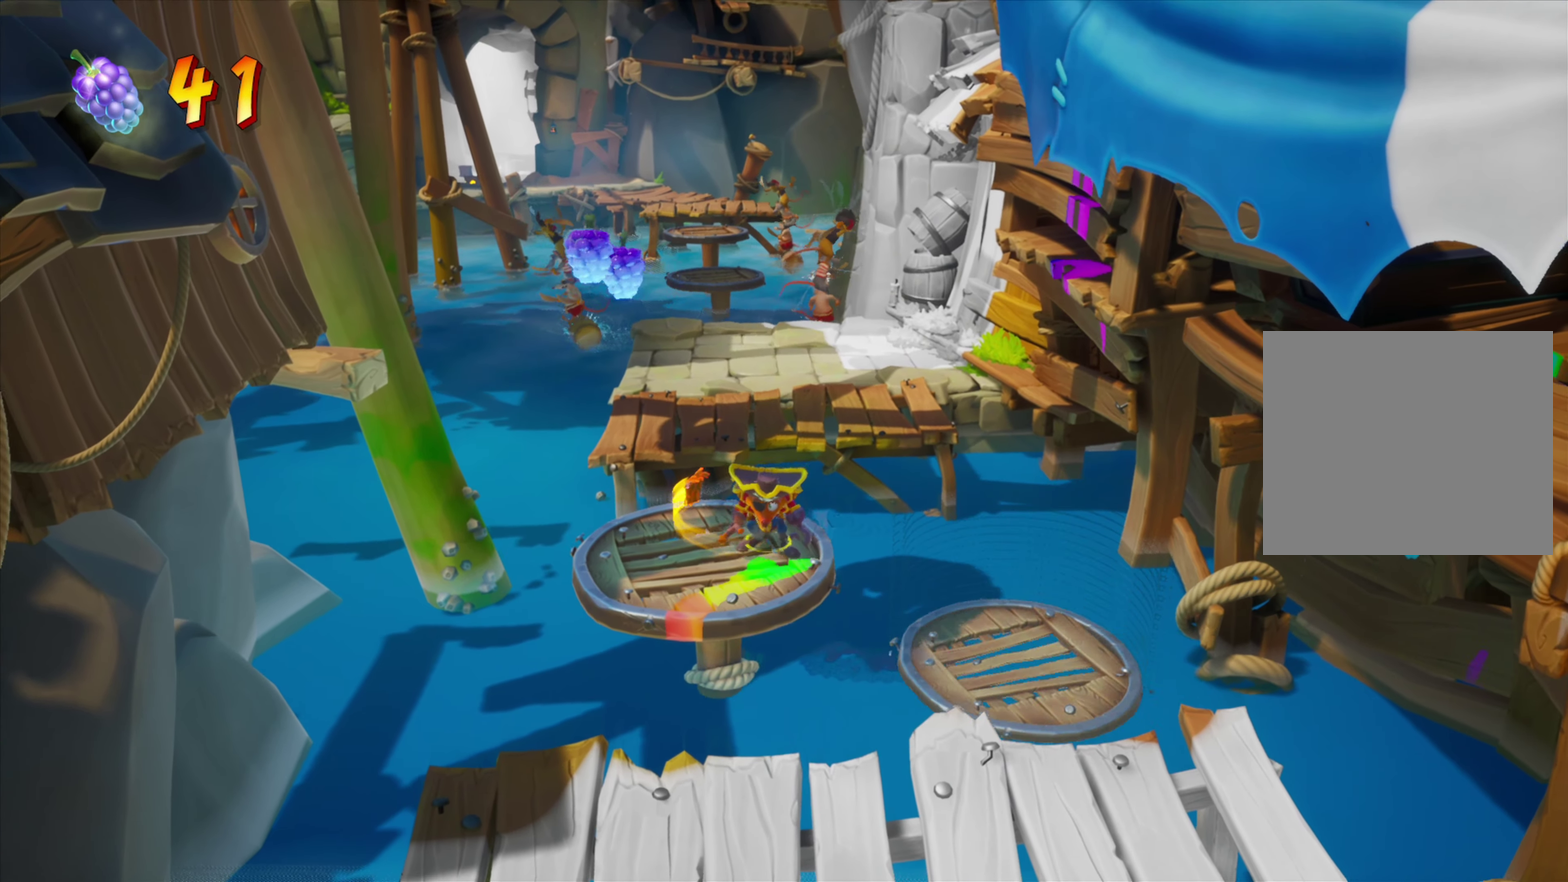
{"dt_ms": 250, "buttons": ["DPAD_DOWN"], "events": [[217, "CROSS", "up"]]}
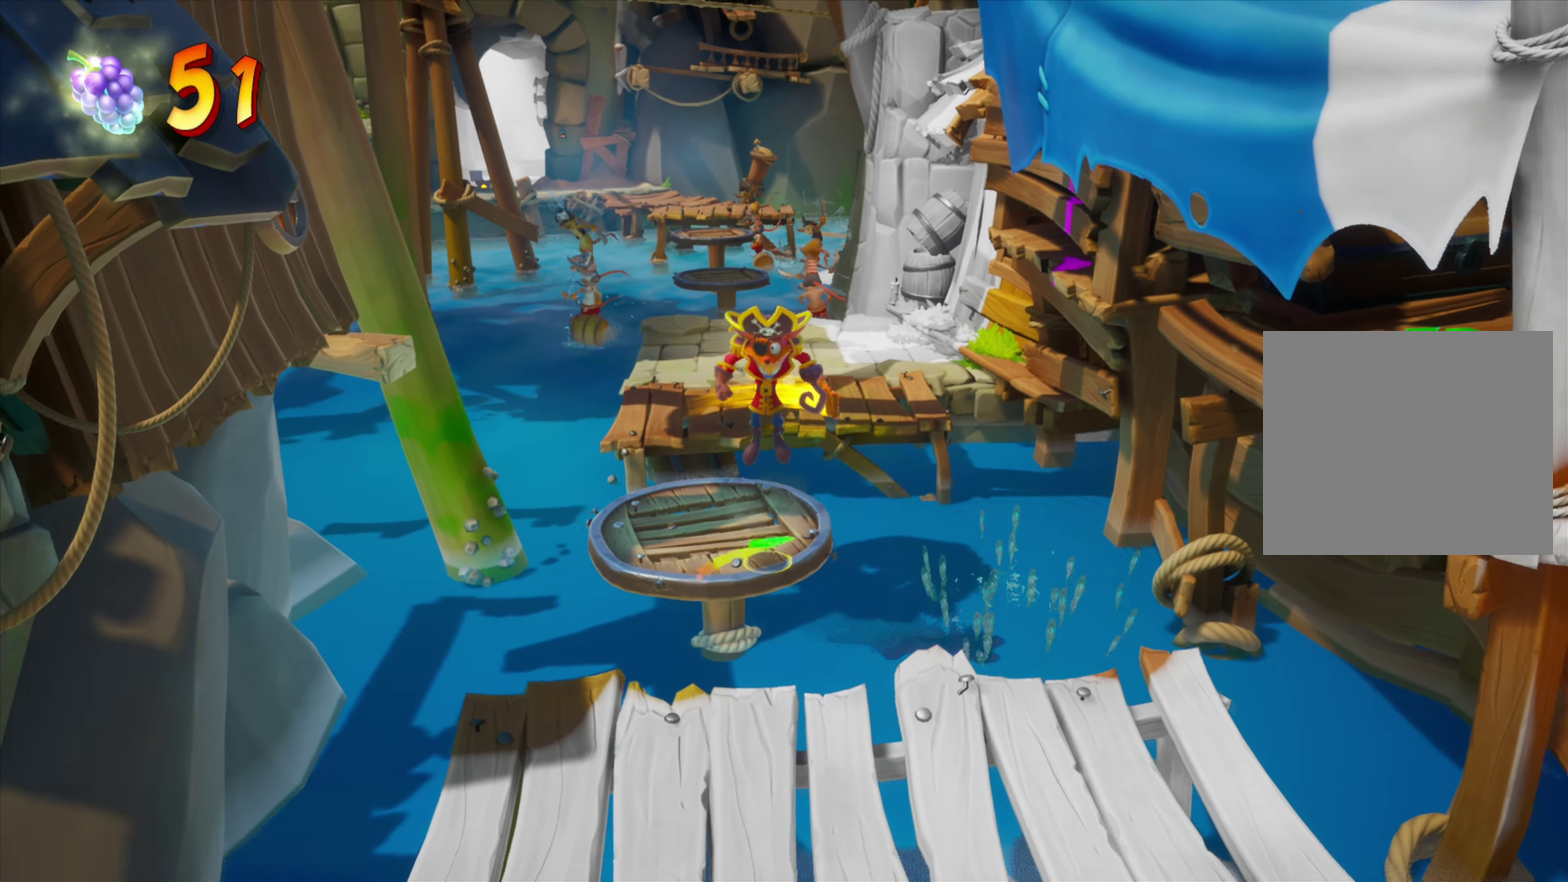
{"dt_ms": 701, "buttons": [], "events": [[317, "CROSS", "down"], [484, "CROSS", "up"], [651, "DPAD_DOWN", "up"]]}
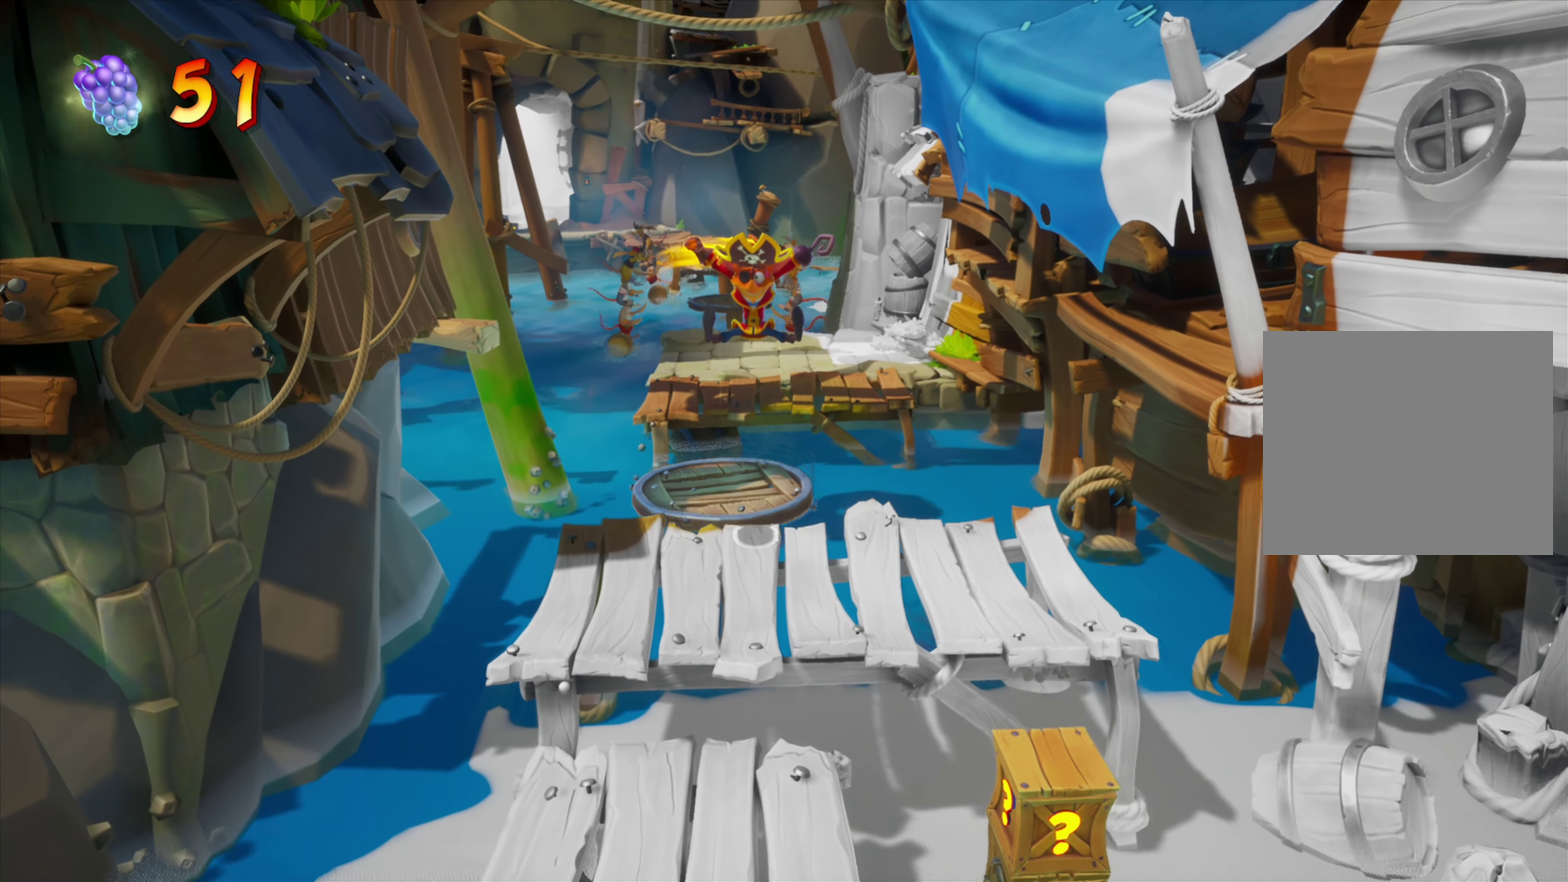
{"dt_ms": 701, "buttons": ["DPAD_DOWN"], "events": [[133, "DPAD_DOWN", "down"], [284, "DPAD_DOWN", "up"], [467, "DPAD_DOWN", "down"]]}
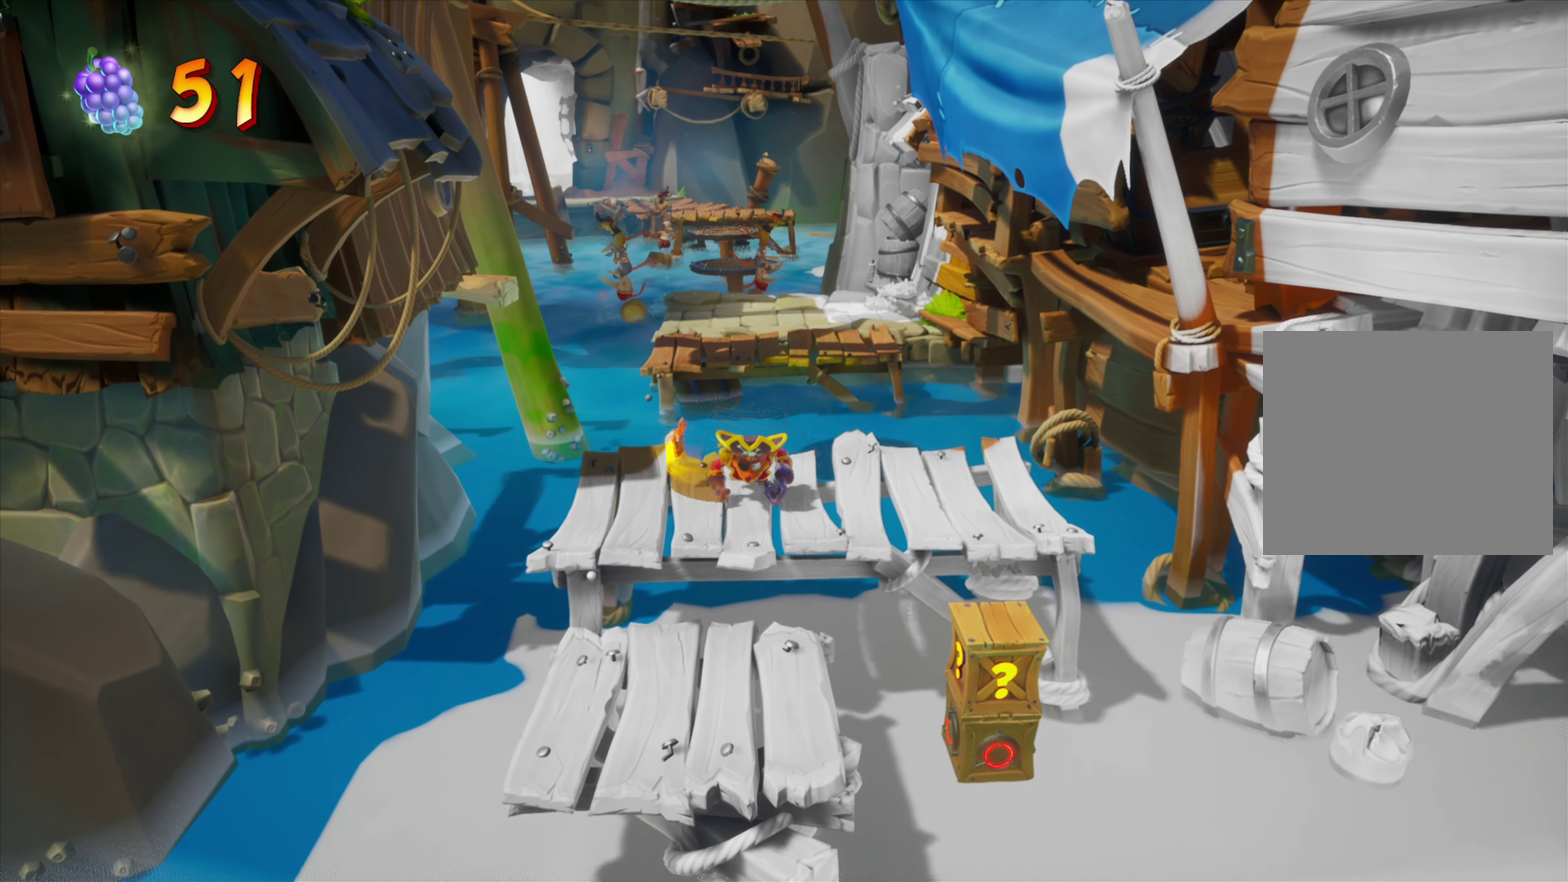
{"dt_ms": 333, "buttons": [], "events": [[317, "DPAD_DOWN", "up"]]}
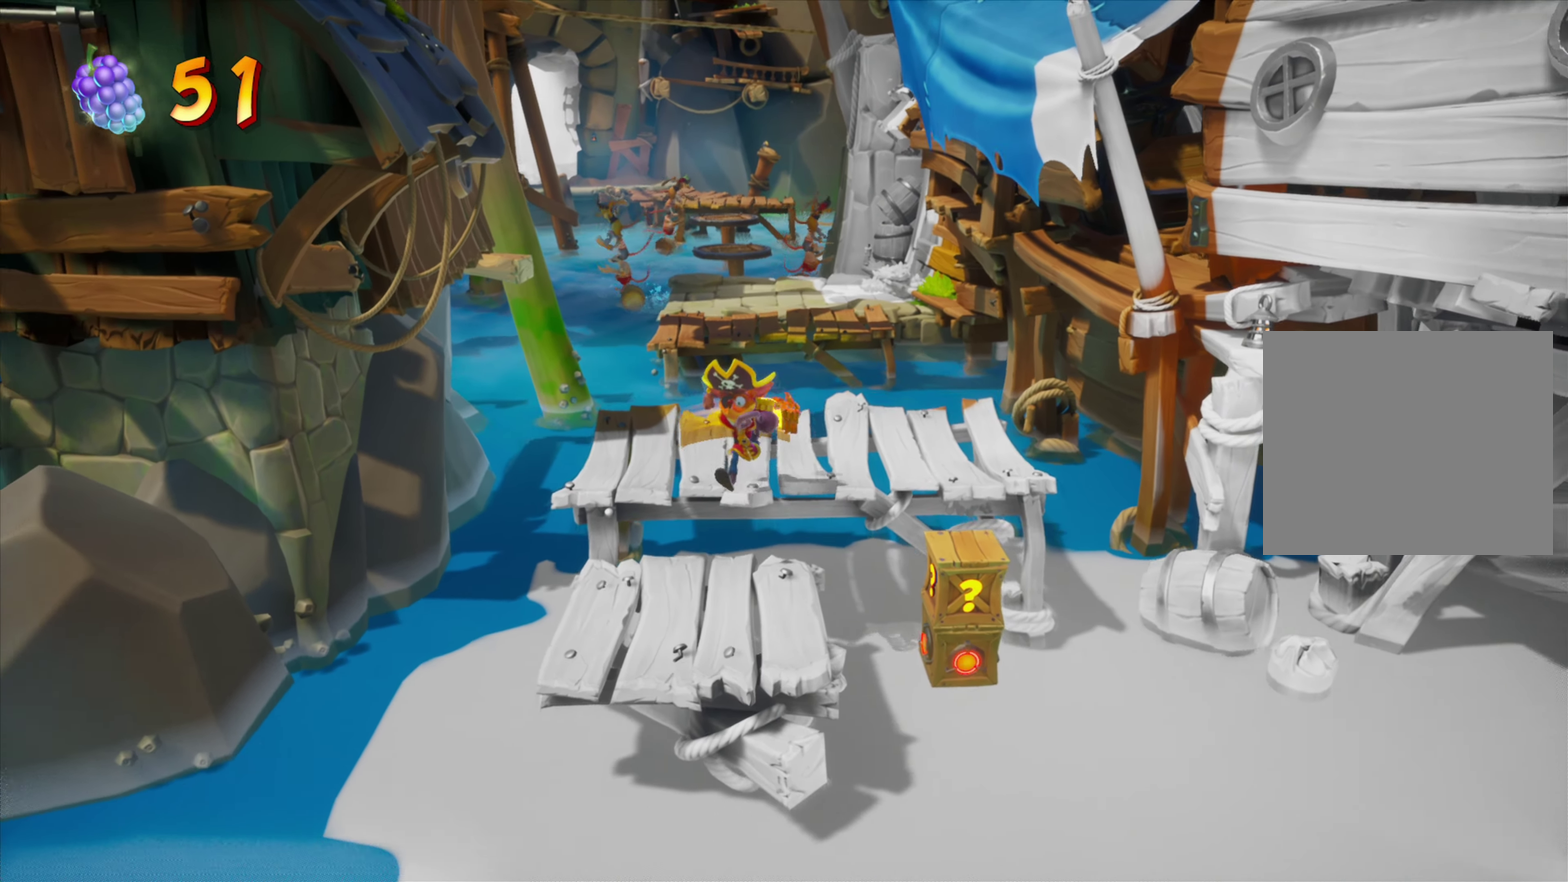
{"dt_ms": 351, "buttons": ["DPAD_DOWN"], "events": [[268, "DPAD_DOWN", "down"]]}
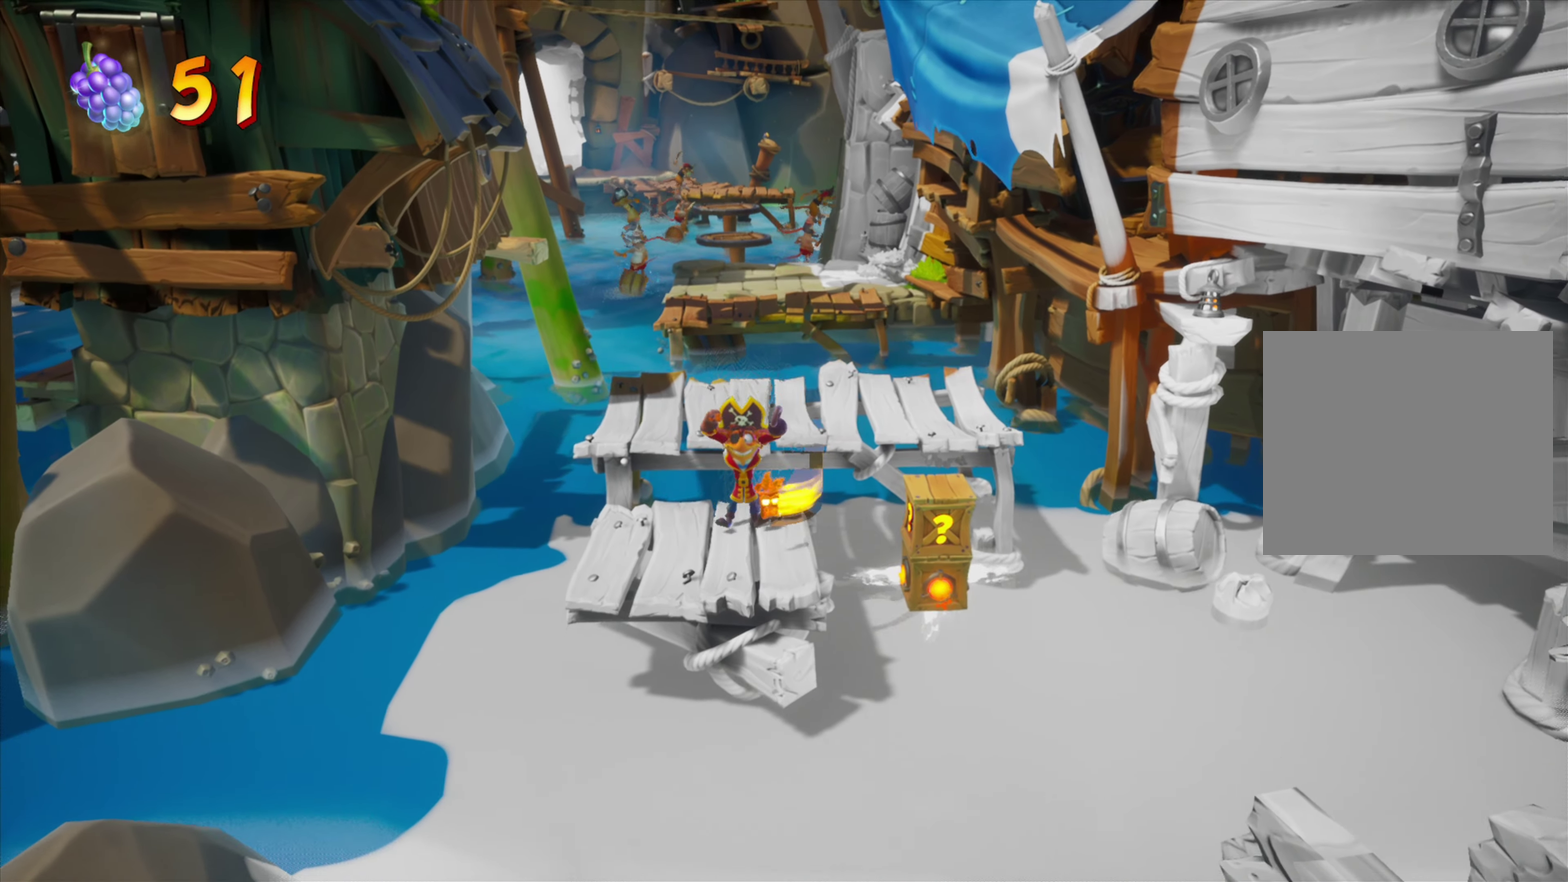
{"dt_ms": 701, "buttons": [], "events": [[50, "DPAD_DOWN", "up"], [217, "DPAD_DOWN", "down"], [317, "DPAD_DOWN", "up"]]}
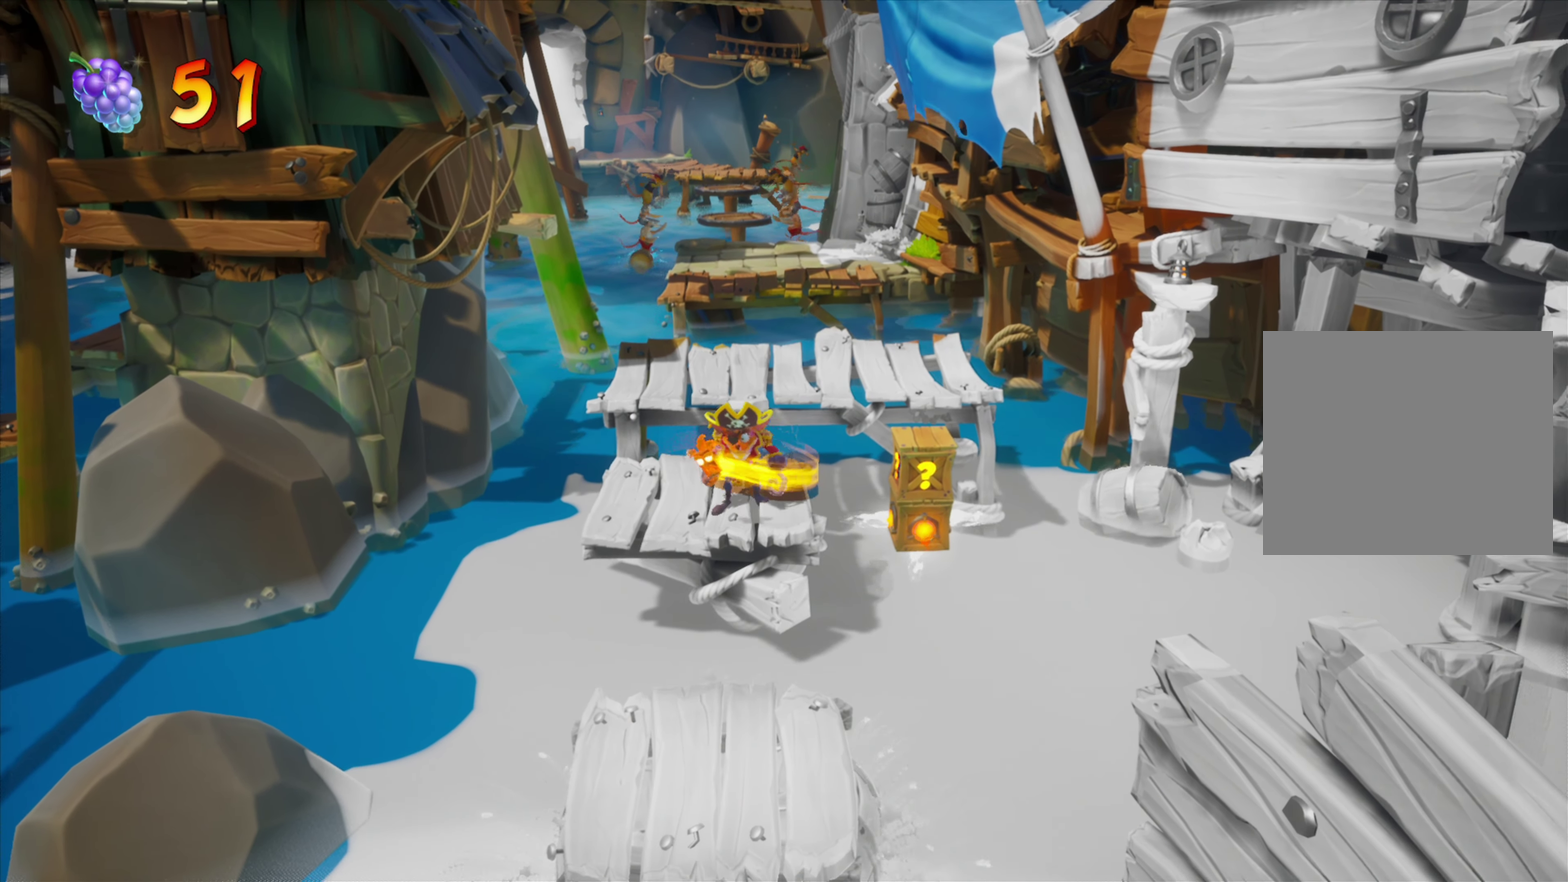
{"dt_ms": 450, "buttons": [], "events": []}
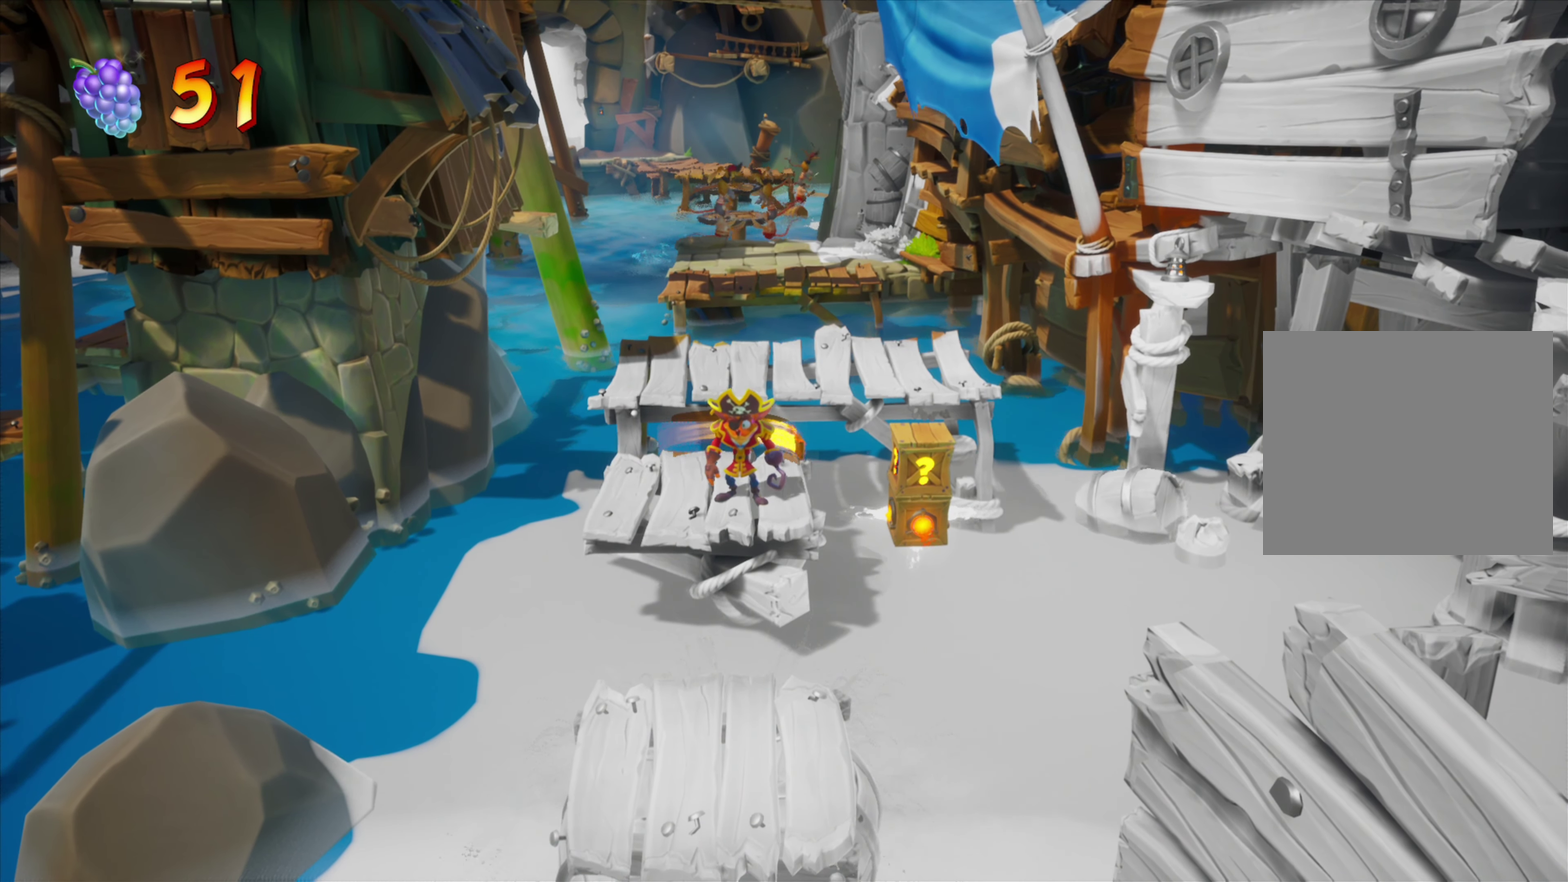
{"dt_ms": 651, "buttons": ["CROSS", "DPAD_RIGHT"], "events": [[267, "DPAD_RIGHT", "down"], [350, "CROSS", "down"]]}
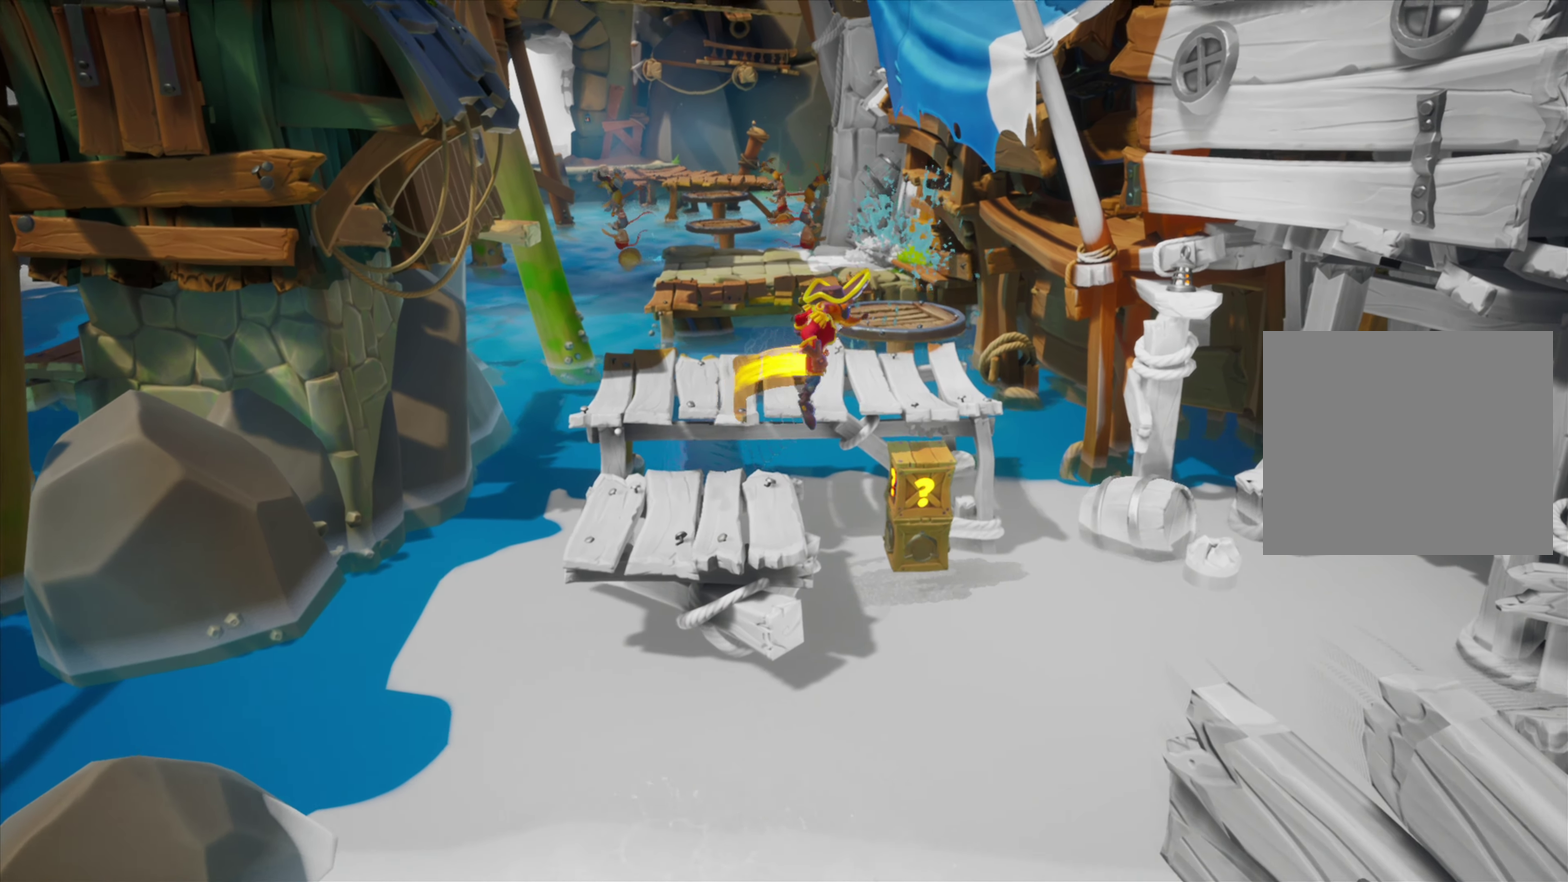
{"dt_ms": 350, "buttons": ["CROSS"], "events": [[50, "DPAD_RIGHT", "up"]]}
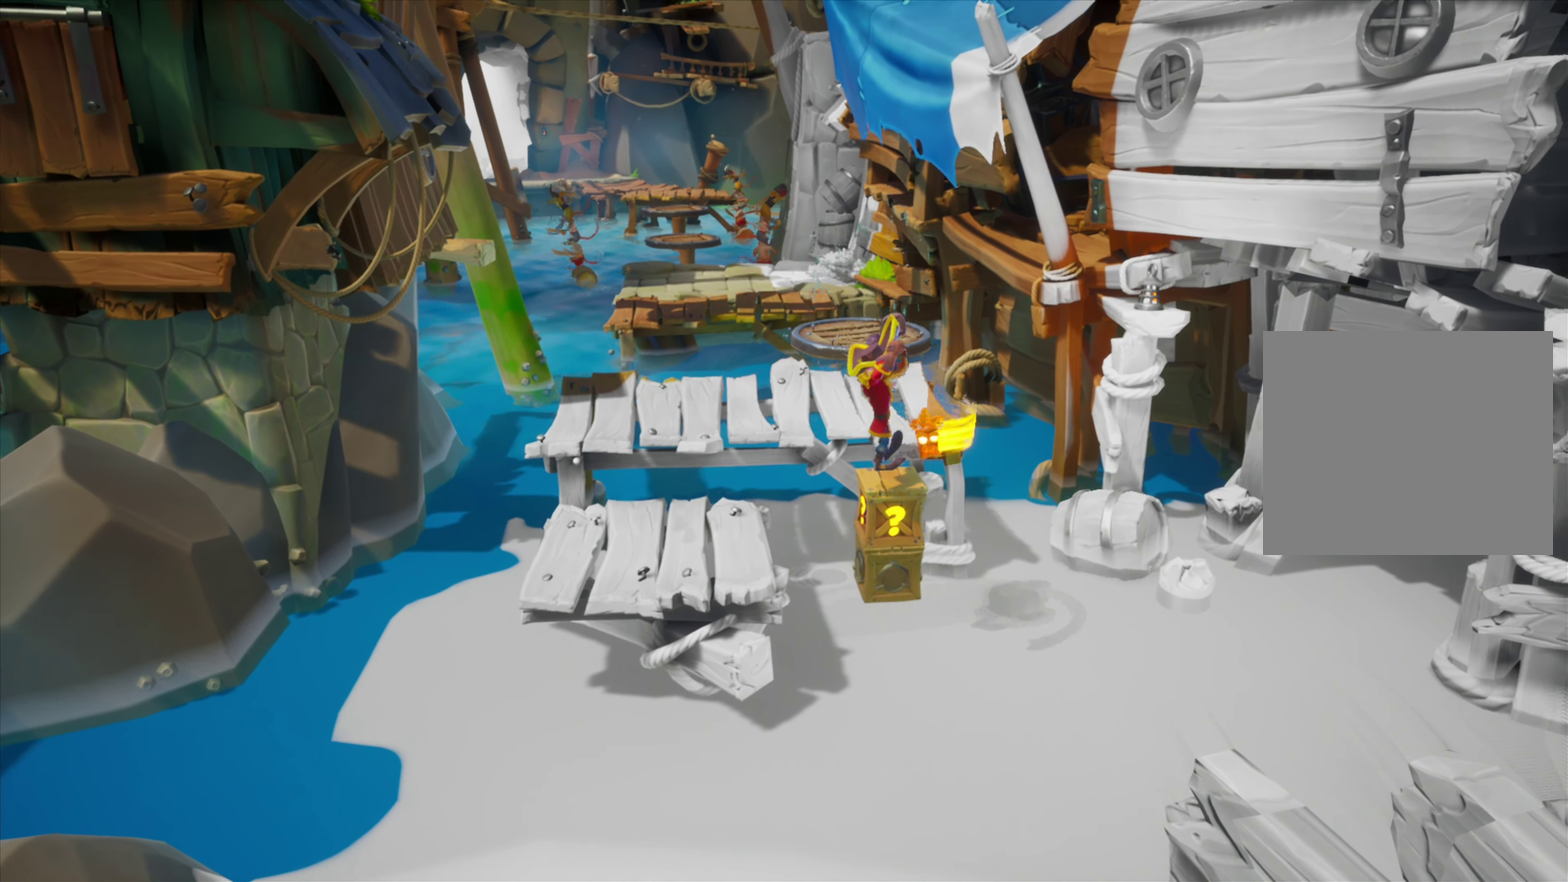
{"dt_ms": 350, "buttons": ["CROSS"], "events": []}
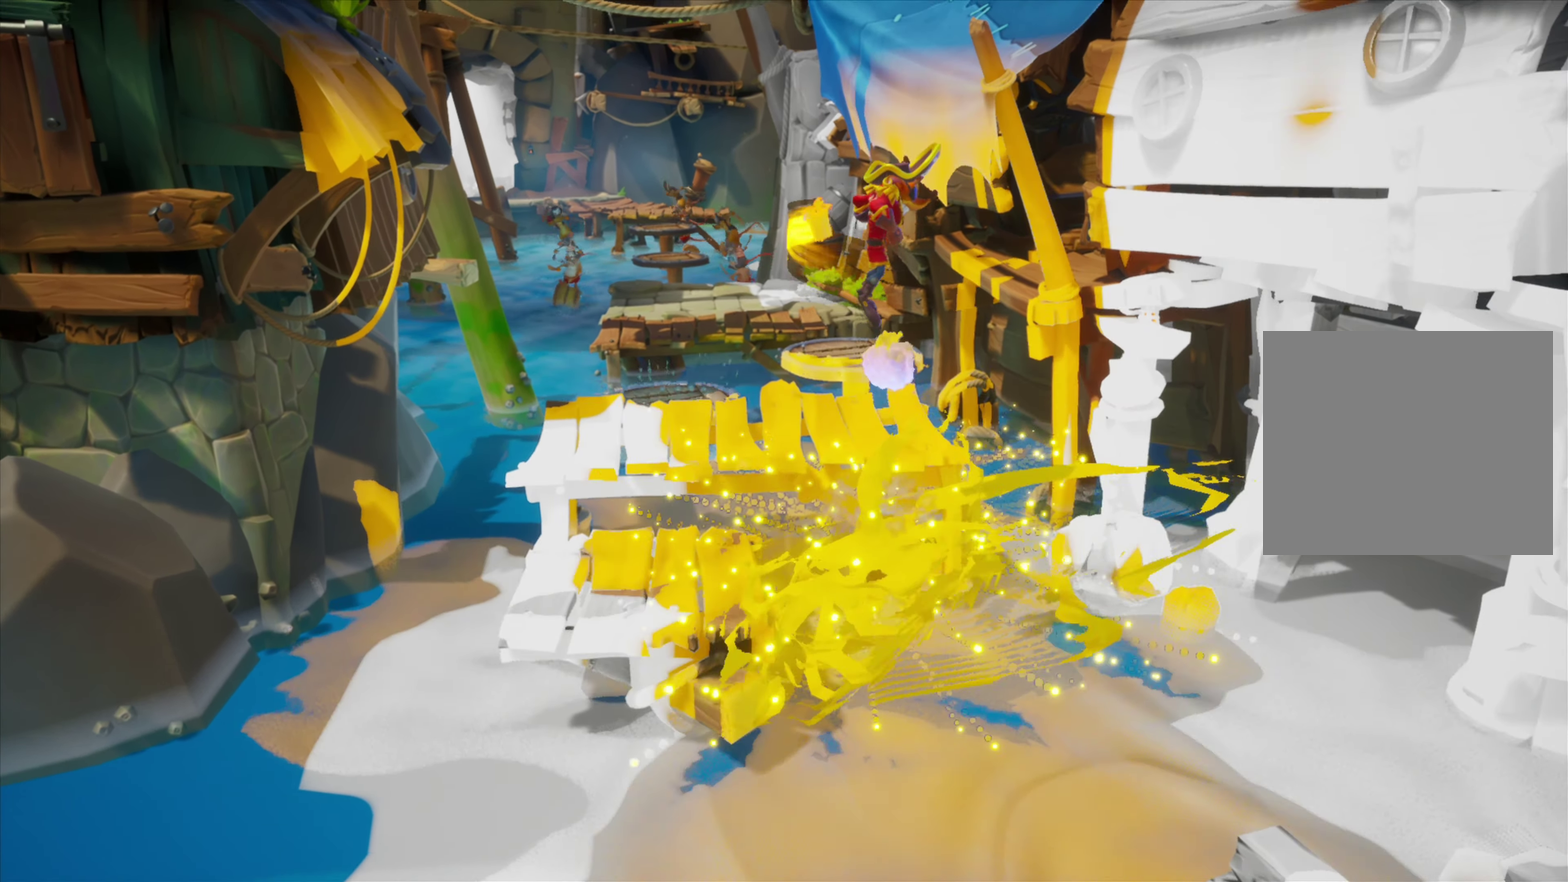
{"dt_ms": 601, "buttons": ["DPAD_LEFT"], "events": [[101, "CROSS", "up"], [601, "DPAD_LEFT", "down"]]}
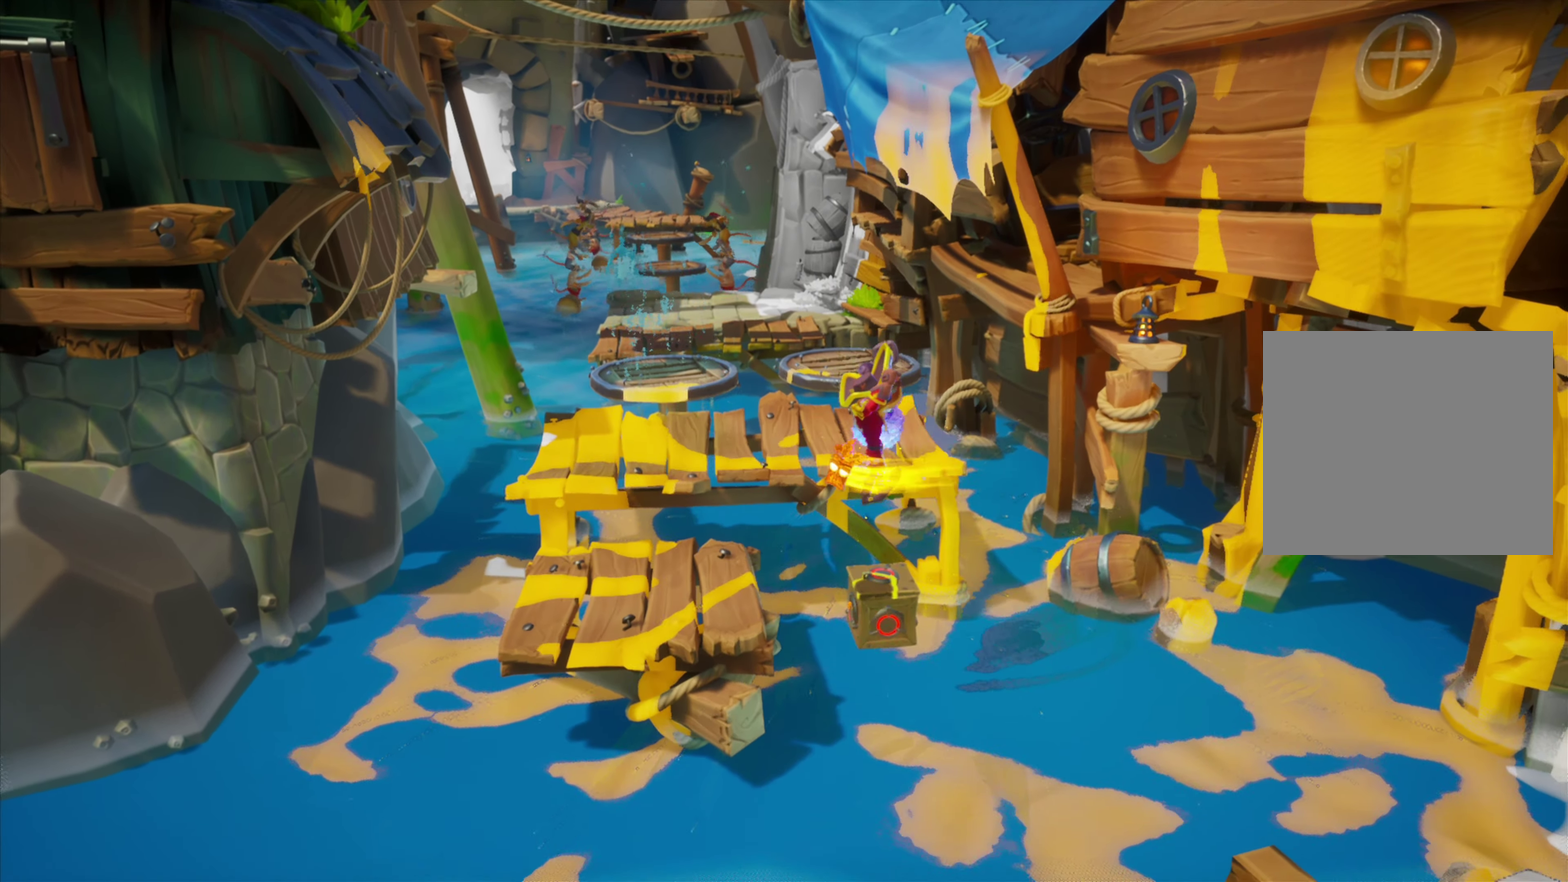
{"dt_ms": 701, "buttons": ["DPAD_DOWN"], "events": [[501, "DPAD_LEFT", "up"], [701, "DPAD_DOWN", "down"]]}
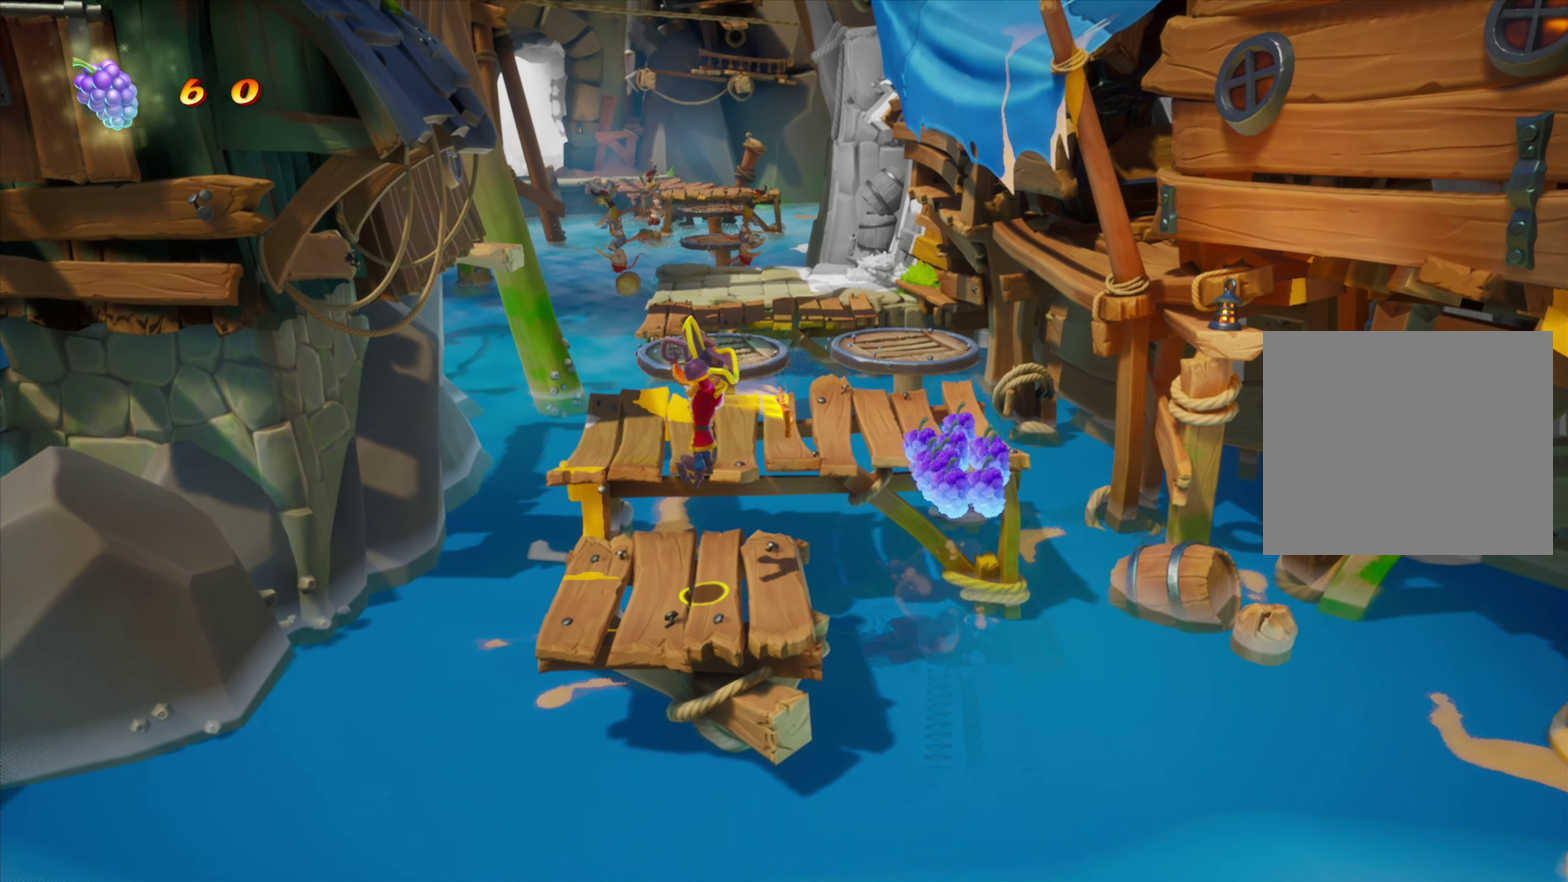
{"dt_ms": 350, "buttons": [], "events": [[167, "DPAD_DOWN", "up"]]}
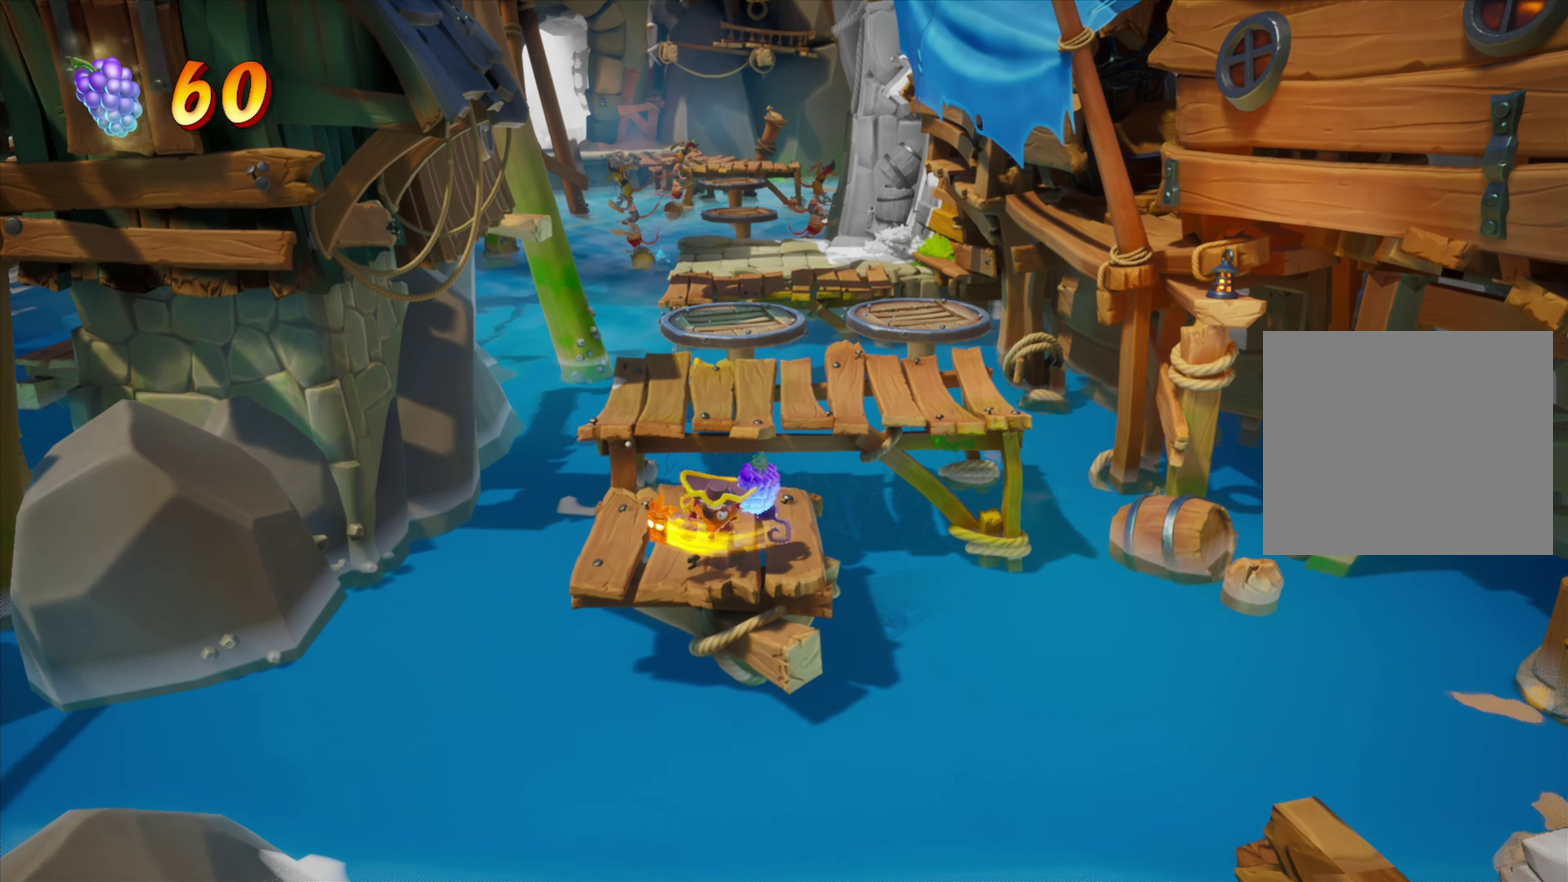
{"dt_ms": 350, "buttons": [], "events": [[67, "DPAD_RIGHT", "down"], [150, "DPAD_RIGHT", "up"]]}
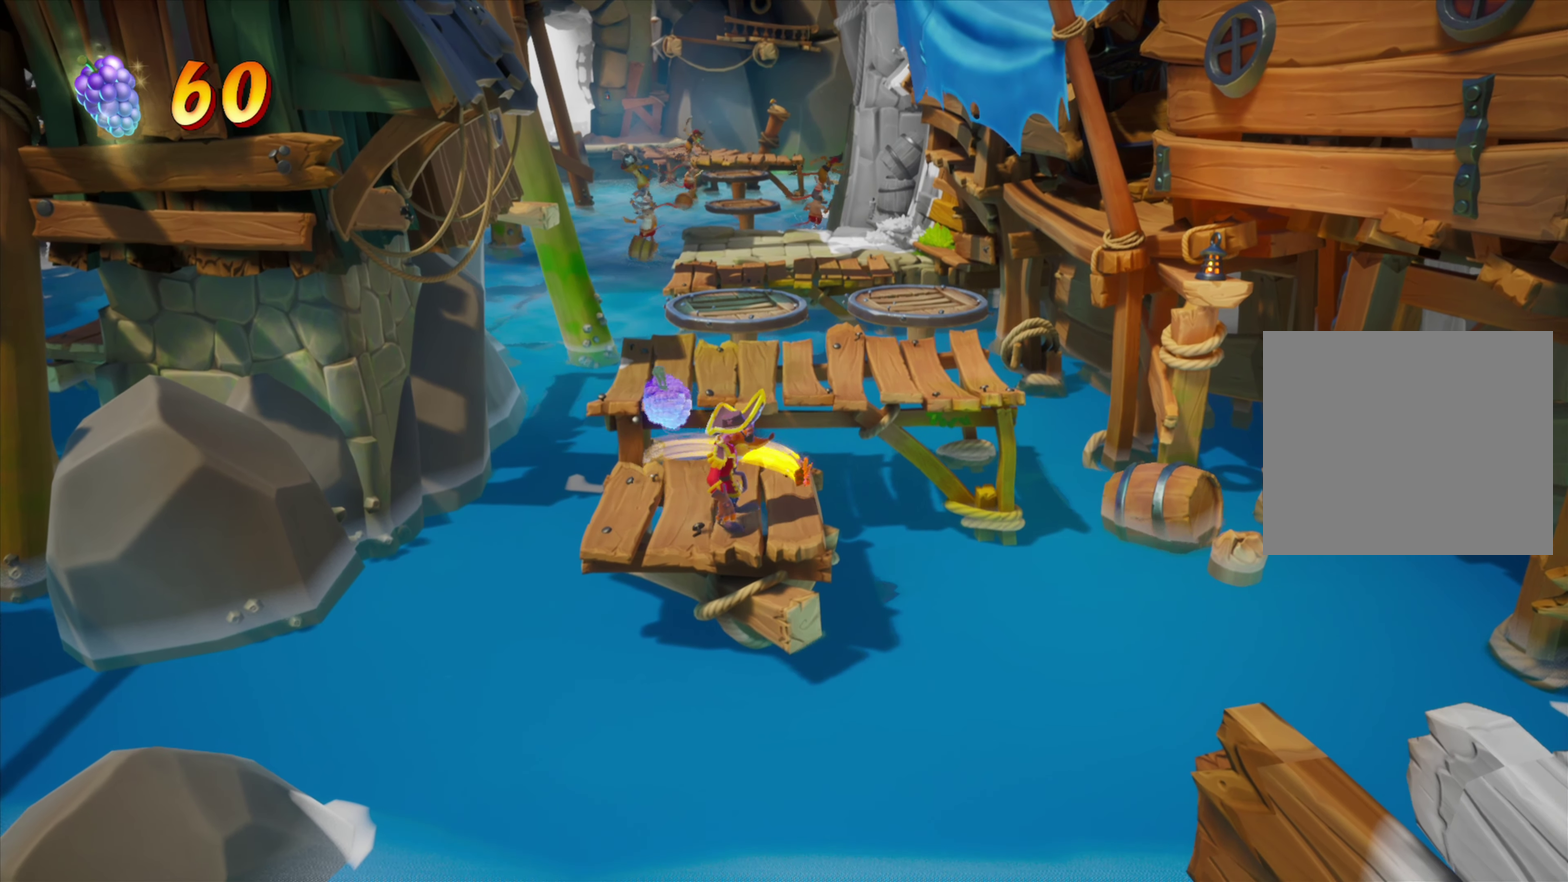
{"dt_ms": 801, "buttons": [], "events": [[17, "DPAD_DOWN", "down"], [101, "DPAD_DOWN", "up"], [584, "DPAD_DOWN", "down"], [650, "DPAD_DOWN", "up"]]}